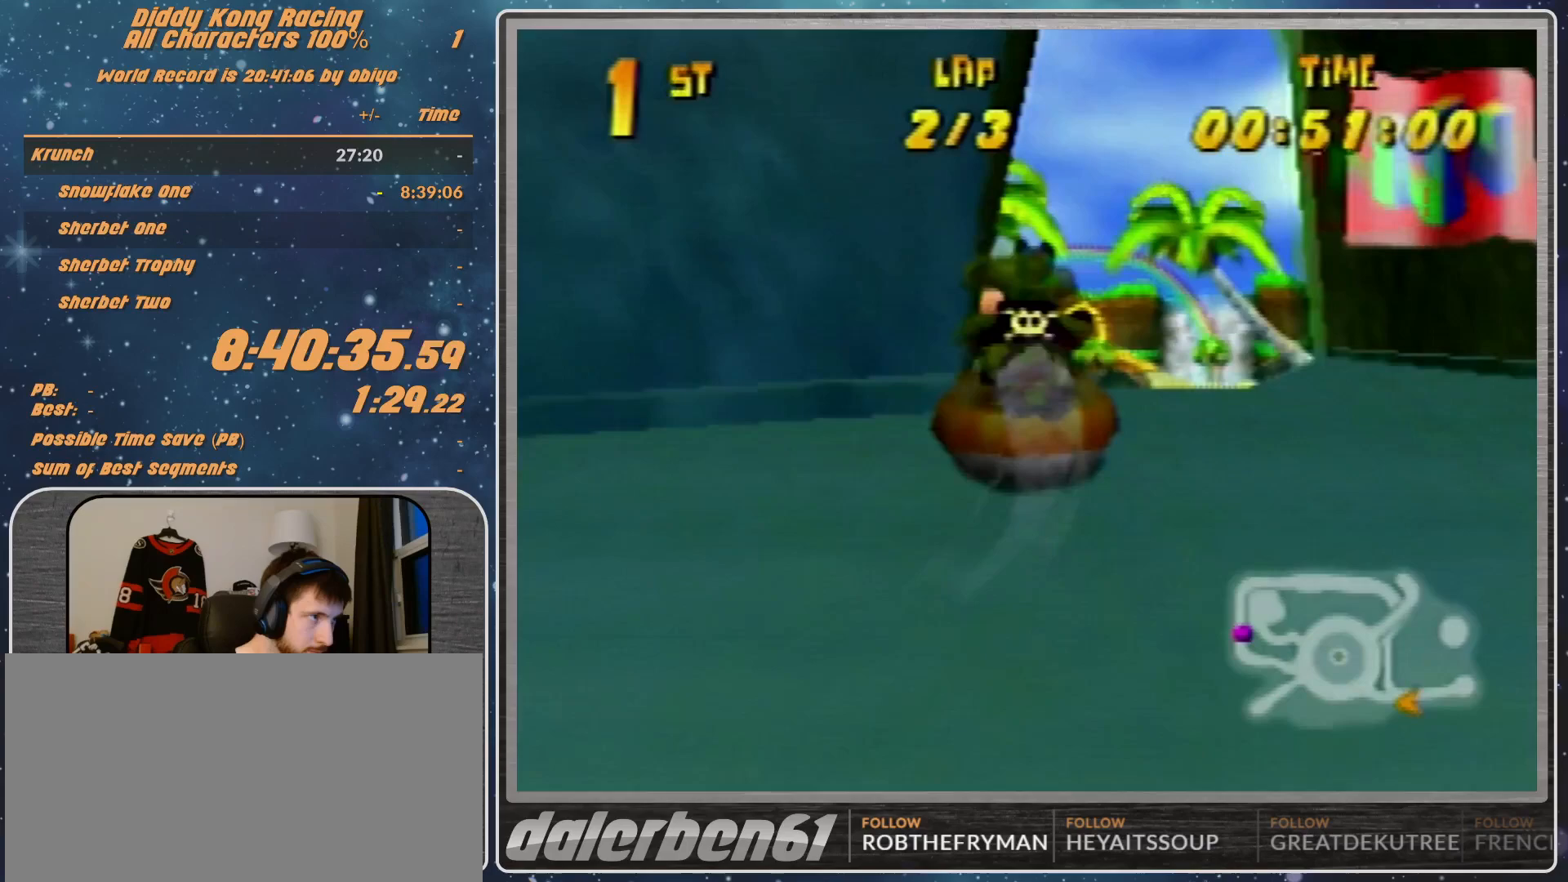
Gameplay with a controller (Nintendo layout); each line is a JSON object with the inputs held at the frame after it. "events" lists button and stick changes between this image and that frame as [ms after this image, input, new state], when the widget could be followed in between. Not read: L1 L3 R3.
{"buttons": ["A", "R1"], "left_stick": "up-left", "events": [[233, "left_stick", "up-left"]]}
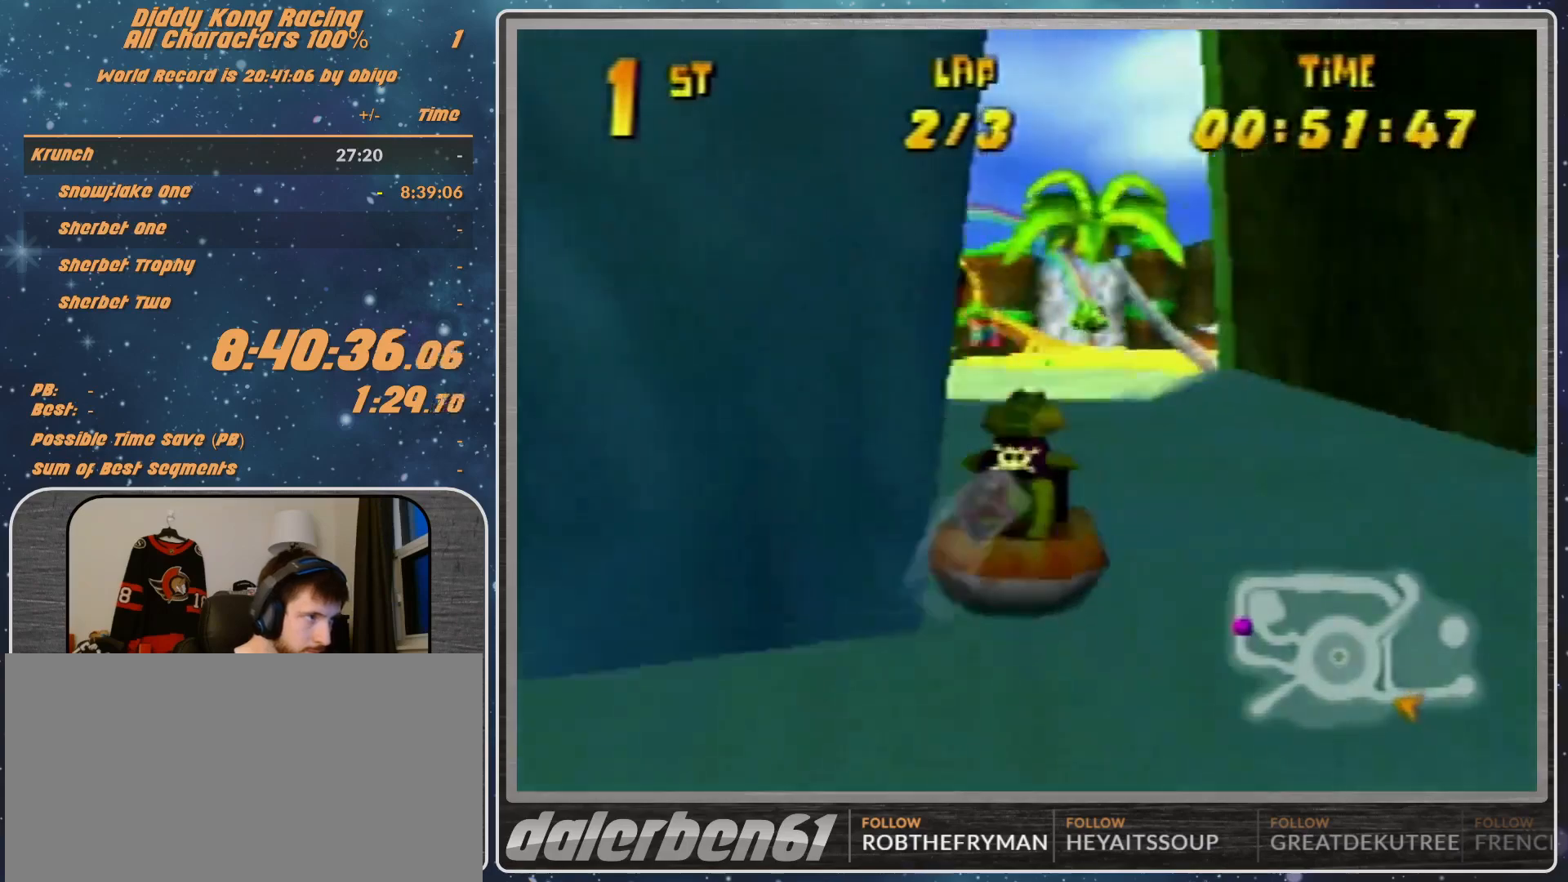
{"buttons": ["A", "R1"], "left_stick": "up-right", "events": [[267, "left_stick", "up-right"]]}
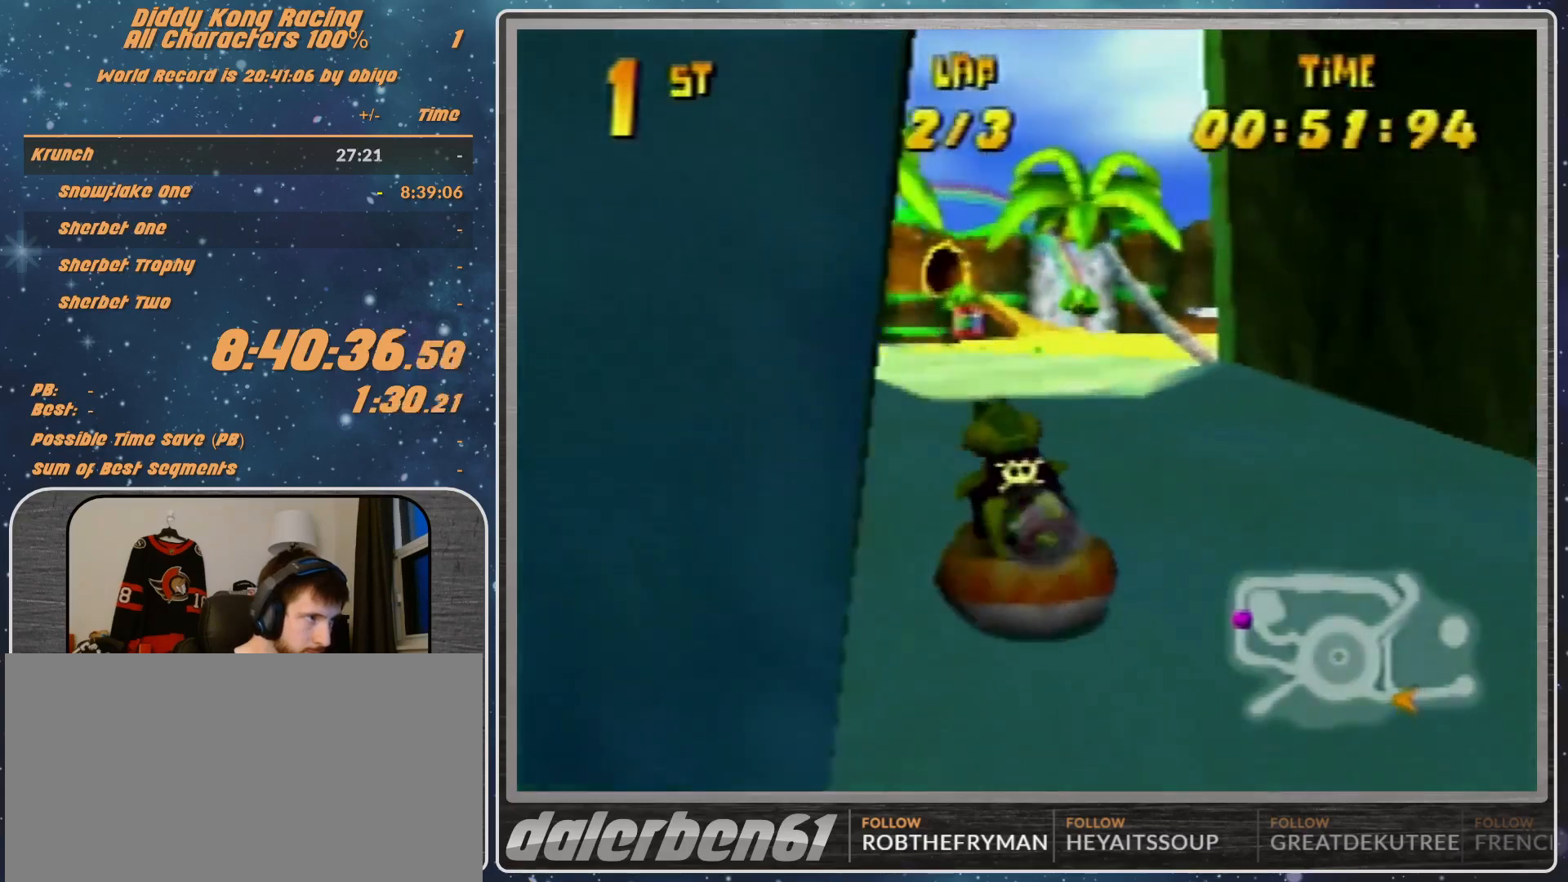
{"buttons": ["A", "R1"], "left_stick": "up-left", "events": [[167, "left_stick", "up-left"]]}
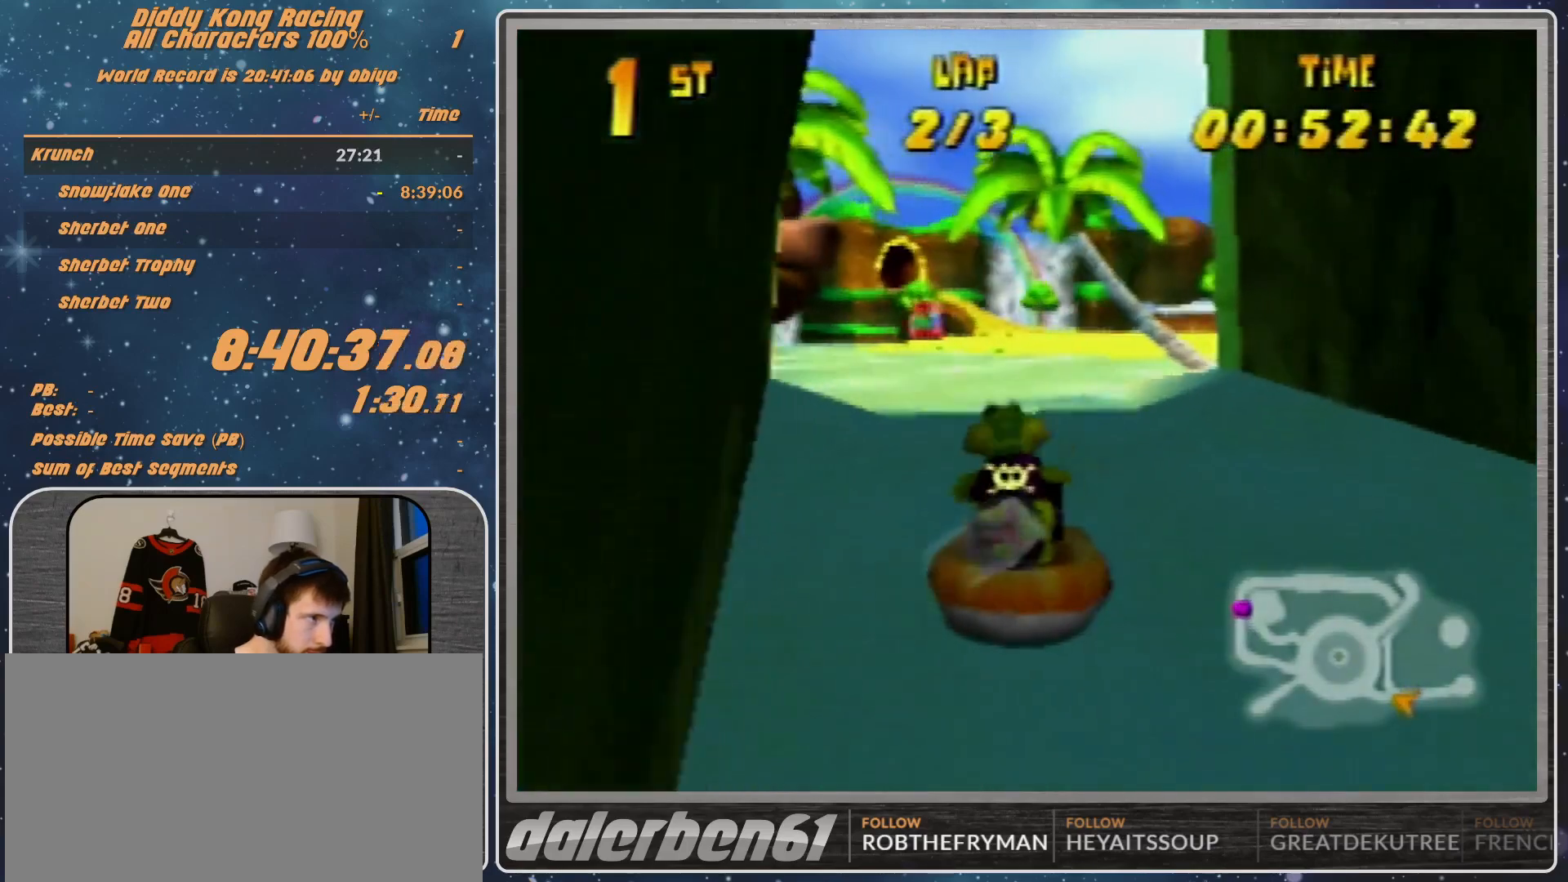
{"buttons": ["A", "R1"], "left_stick": "up-right", "events": [[200, "left_stick", "up-right"]]}
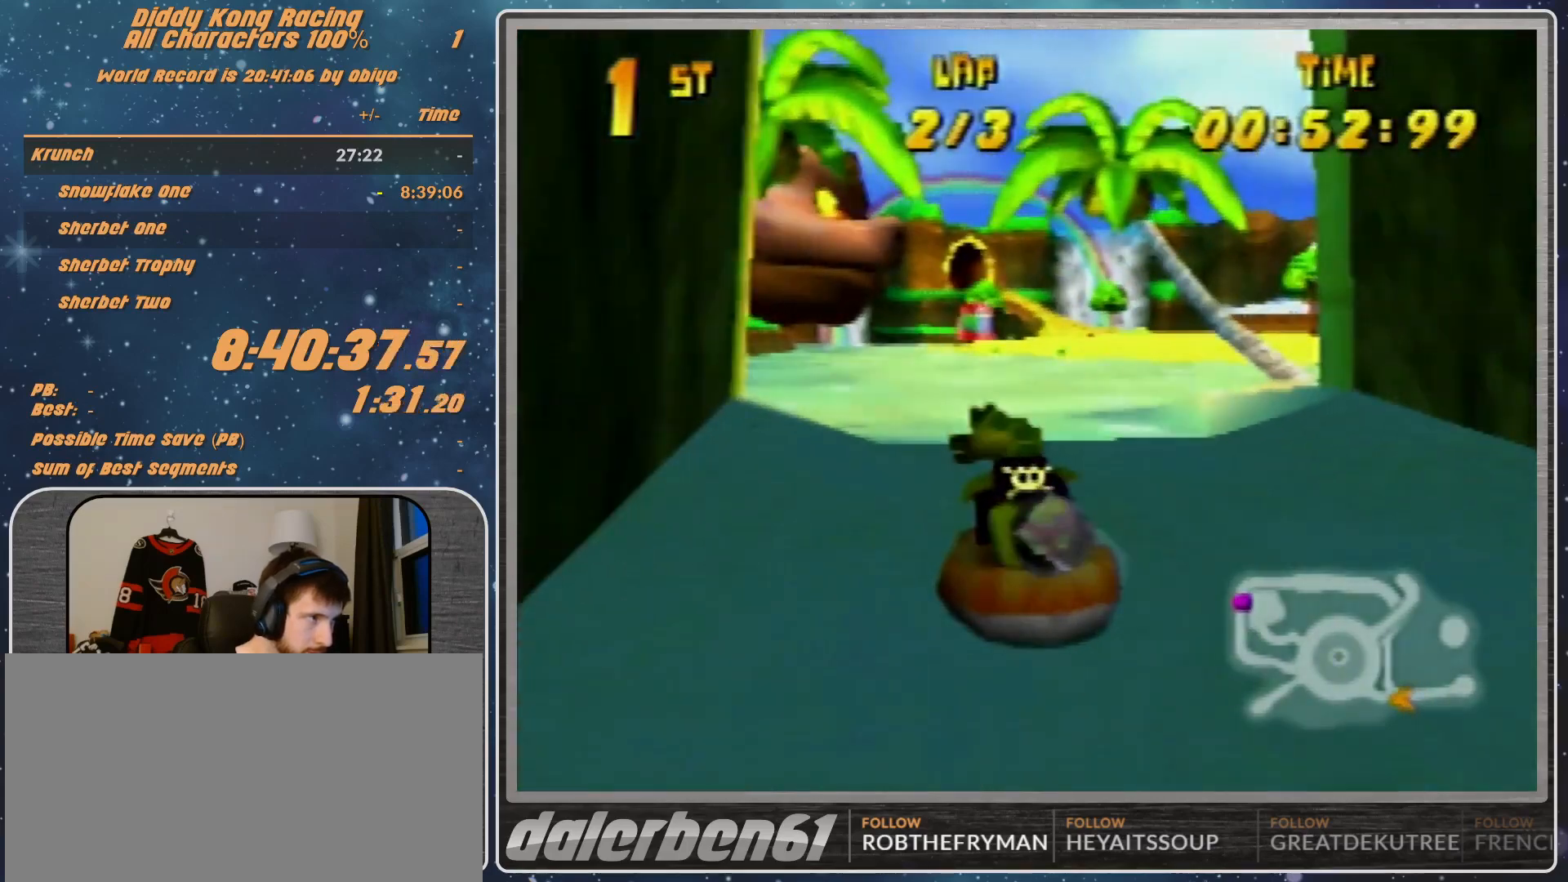
{"buttons": ["A", "R1"], "left_stick": "up-right", "events": [[33, "left_stick", "up-left"], [500, "left_stick", "up-right"]]}
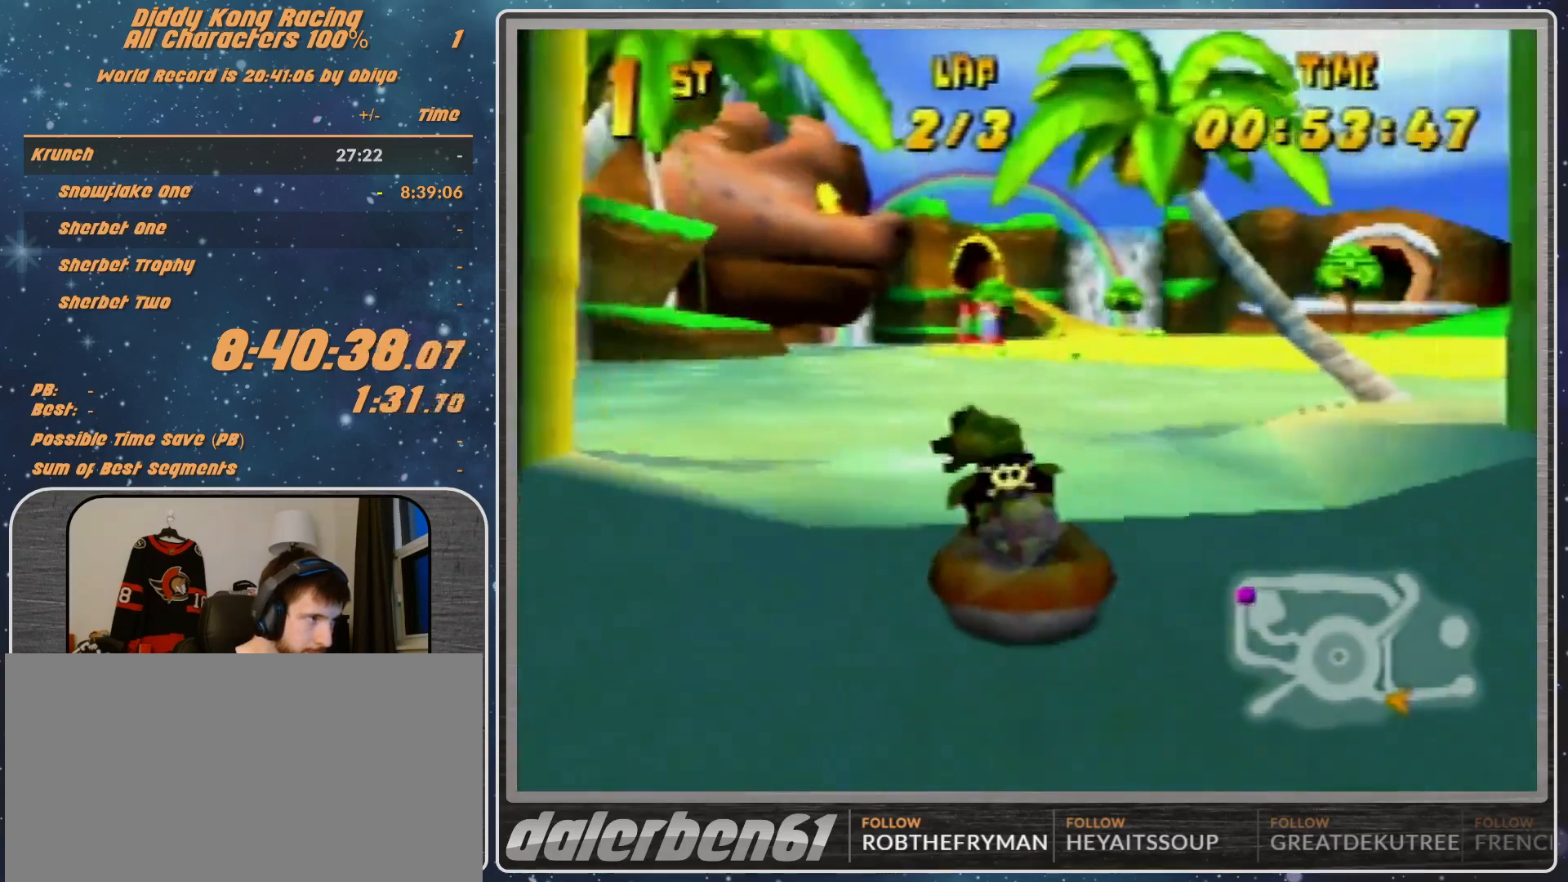
{"buttons": ["A", "R1"], "left_stick": "up-left", "events": [[333, "left_stick", "up-left"]]}
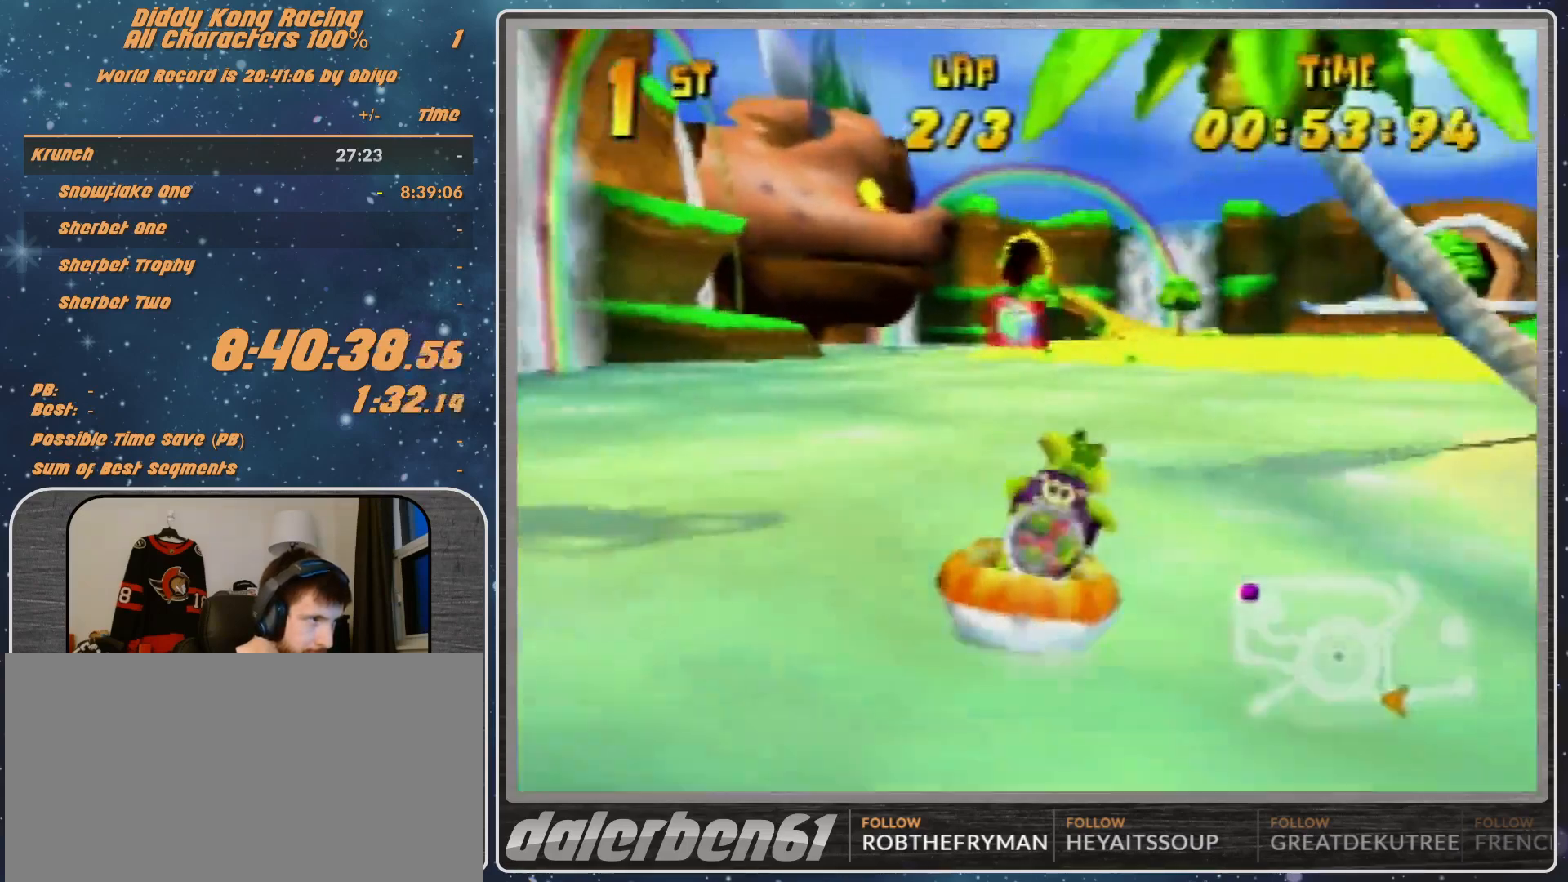
{"buttons": ["A", "R1"], "left_stick": "up-right", "events": [[267, "left_stick", "up-right"]]}
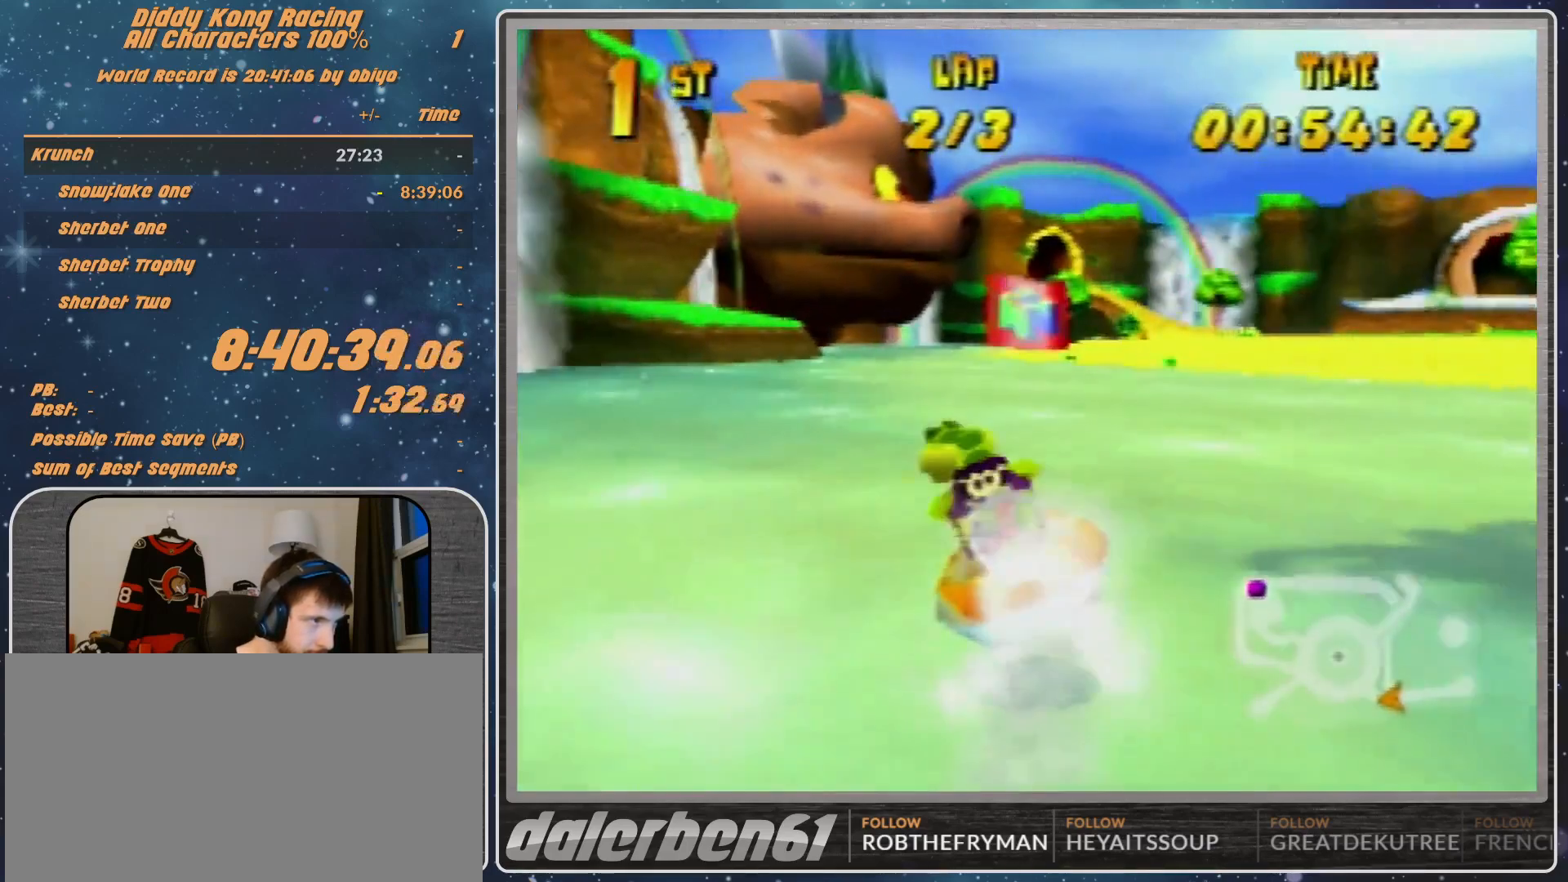
{"buttons": ["A", "R1"], "left_stick": "up-left", "events": [[67, "left_stick", "up-left"]]}
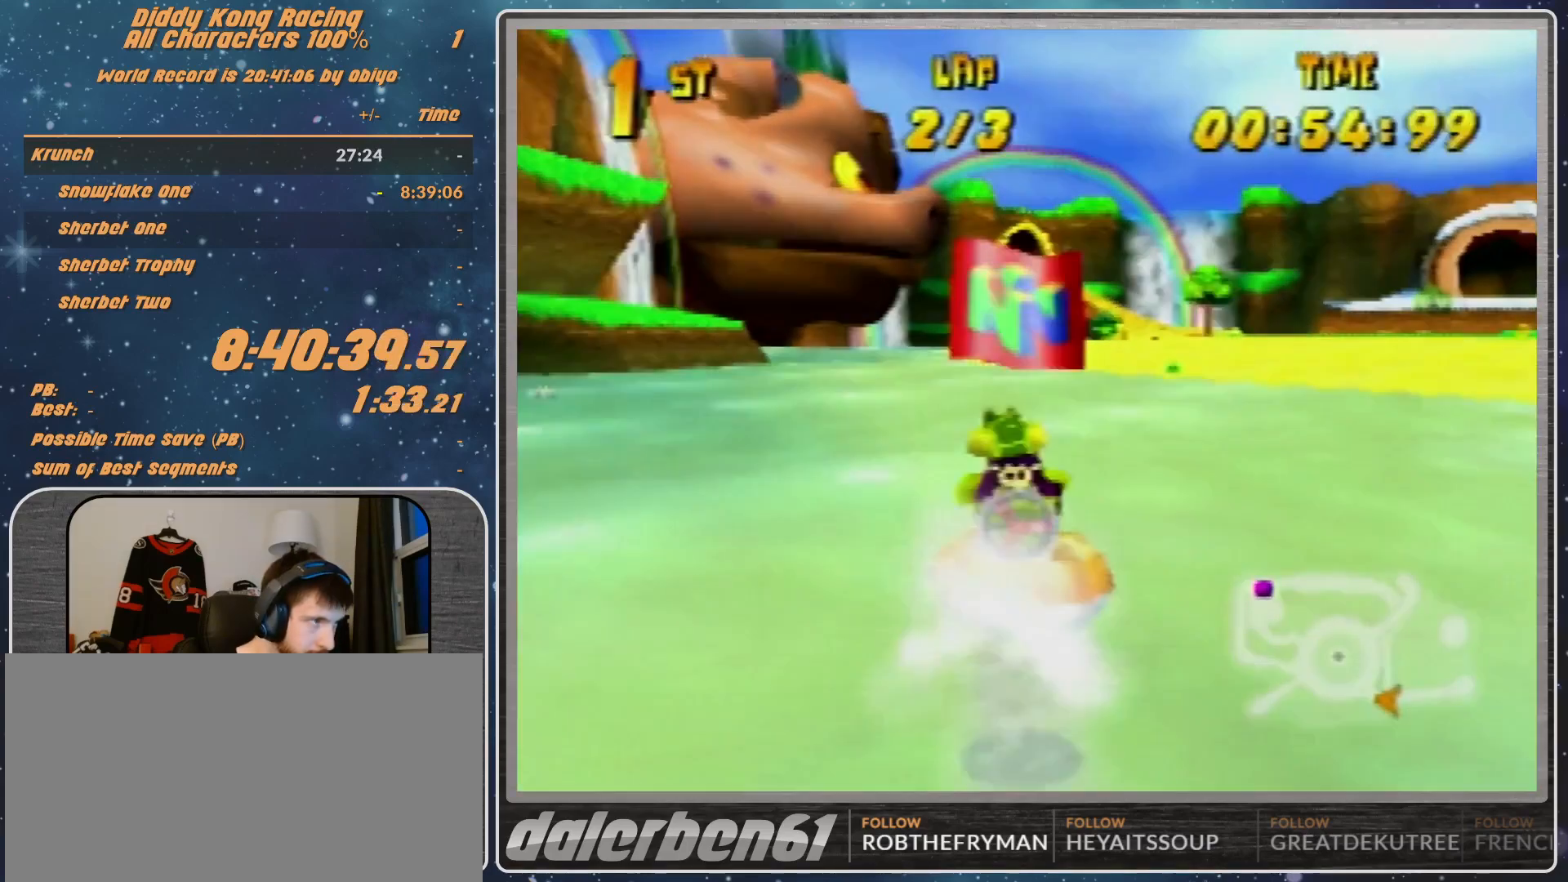
{"buttons": ["A", "R1"], "left_stick": "up-left", "events": [[33, "left_stick", "up-right"], [300, "left_stick", "up-left"]]}
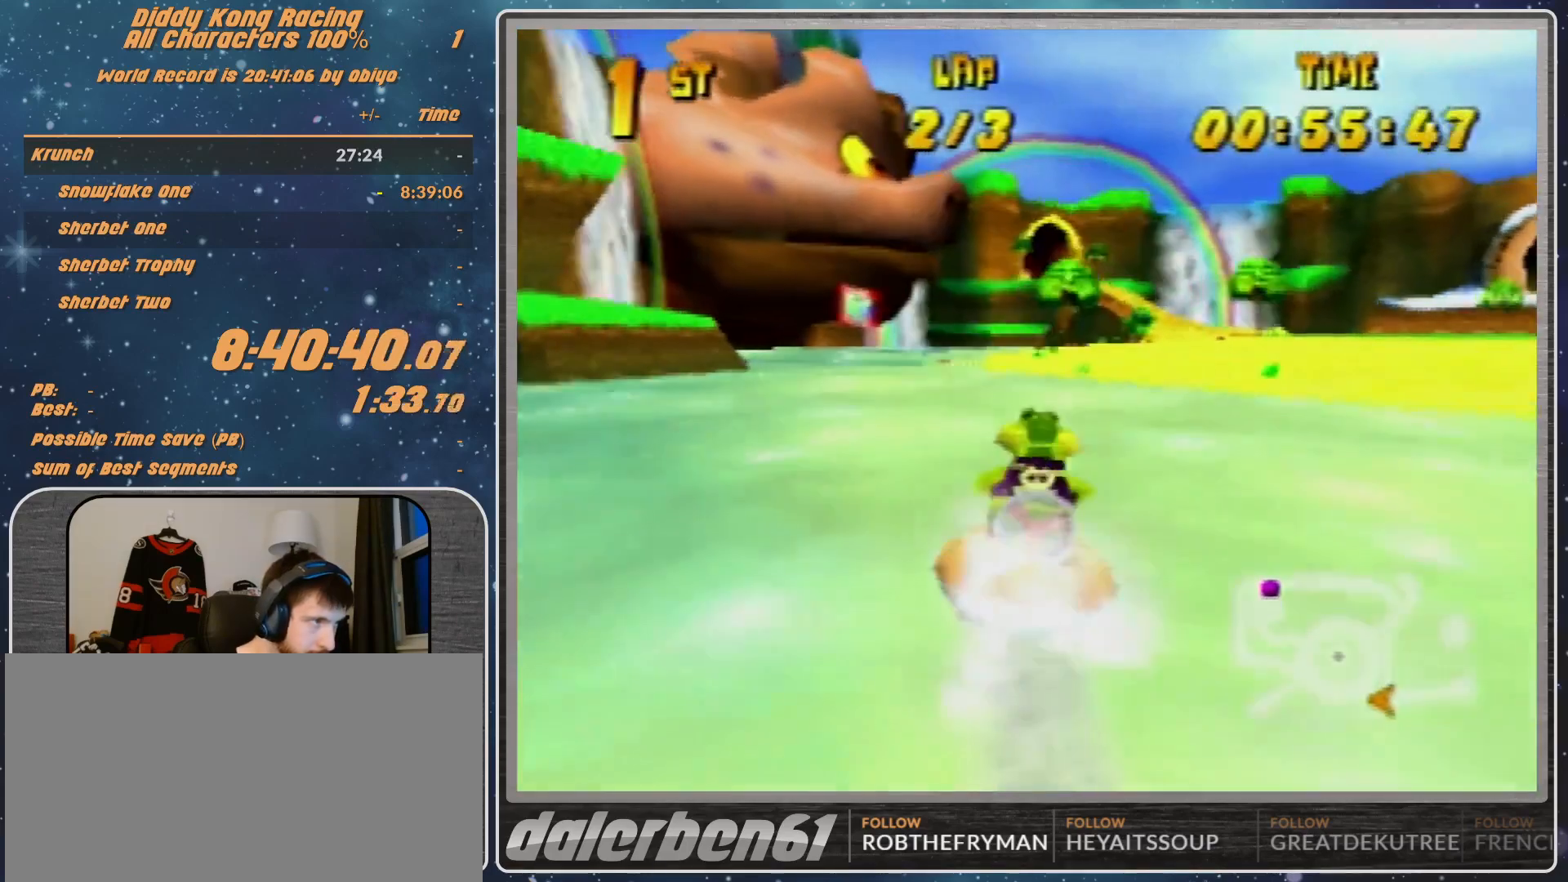
{"buttons": ["A", "R1"], "left_stick": "center", "events": [[167, "left_stick", "center"]]}
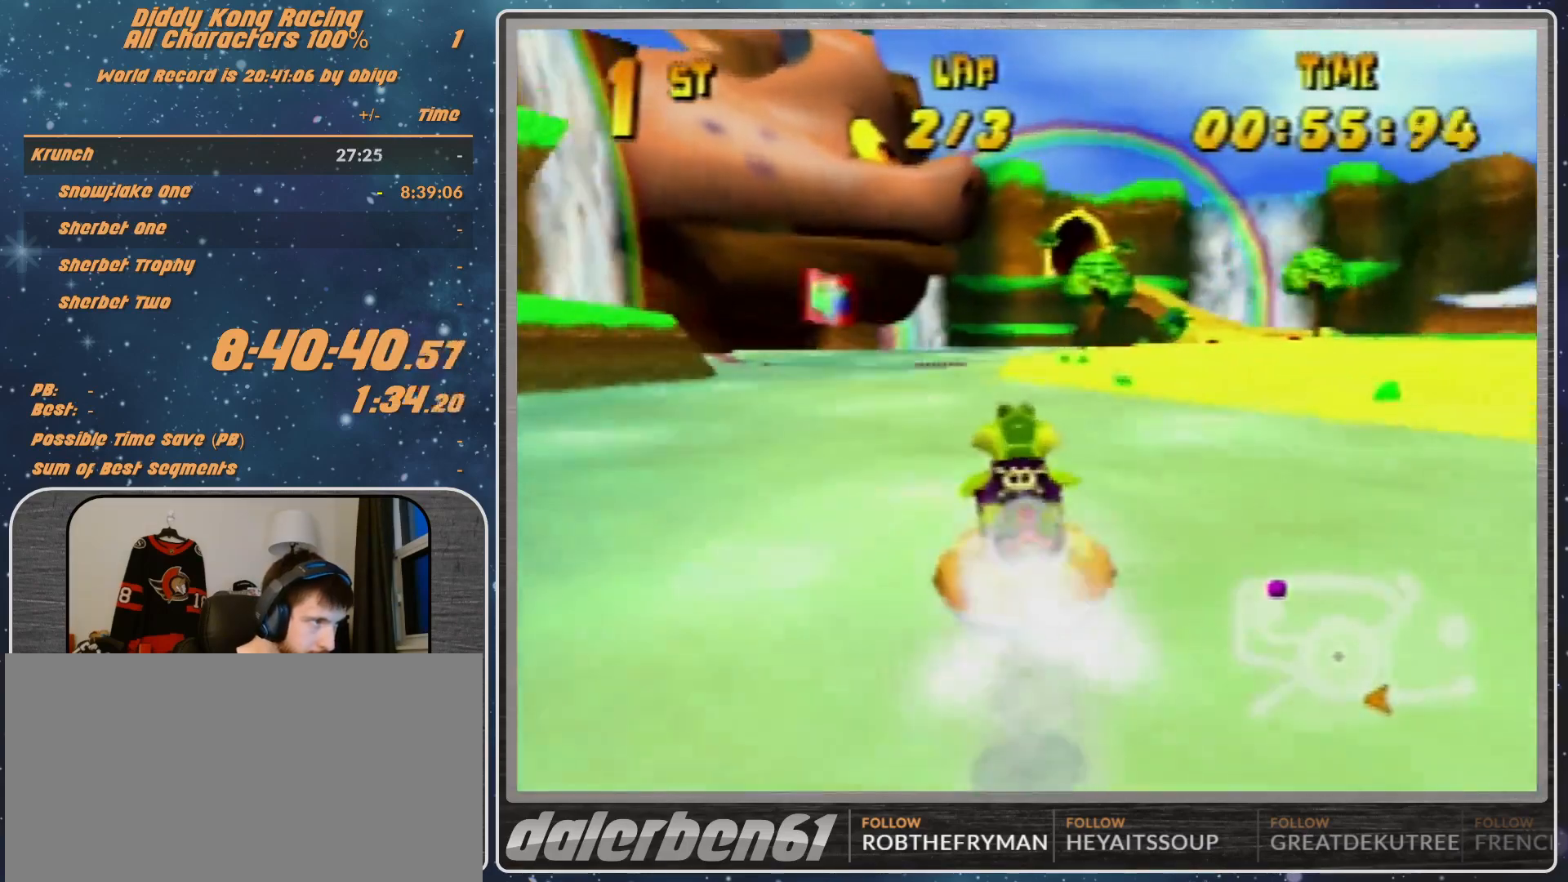
{"buttons": ["A", "R1"], "left_stick": "up-left", "events": [[200, "left_stick", "up-right"], [300, "left_stick", "up-left"]]}
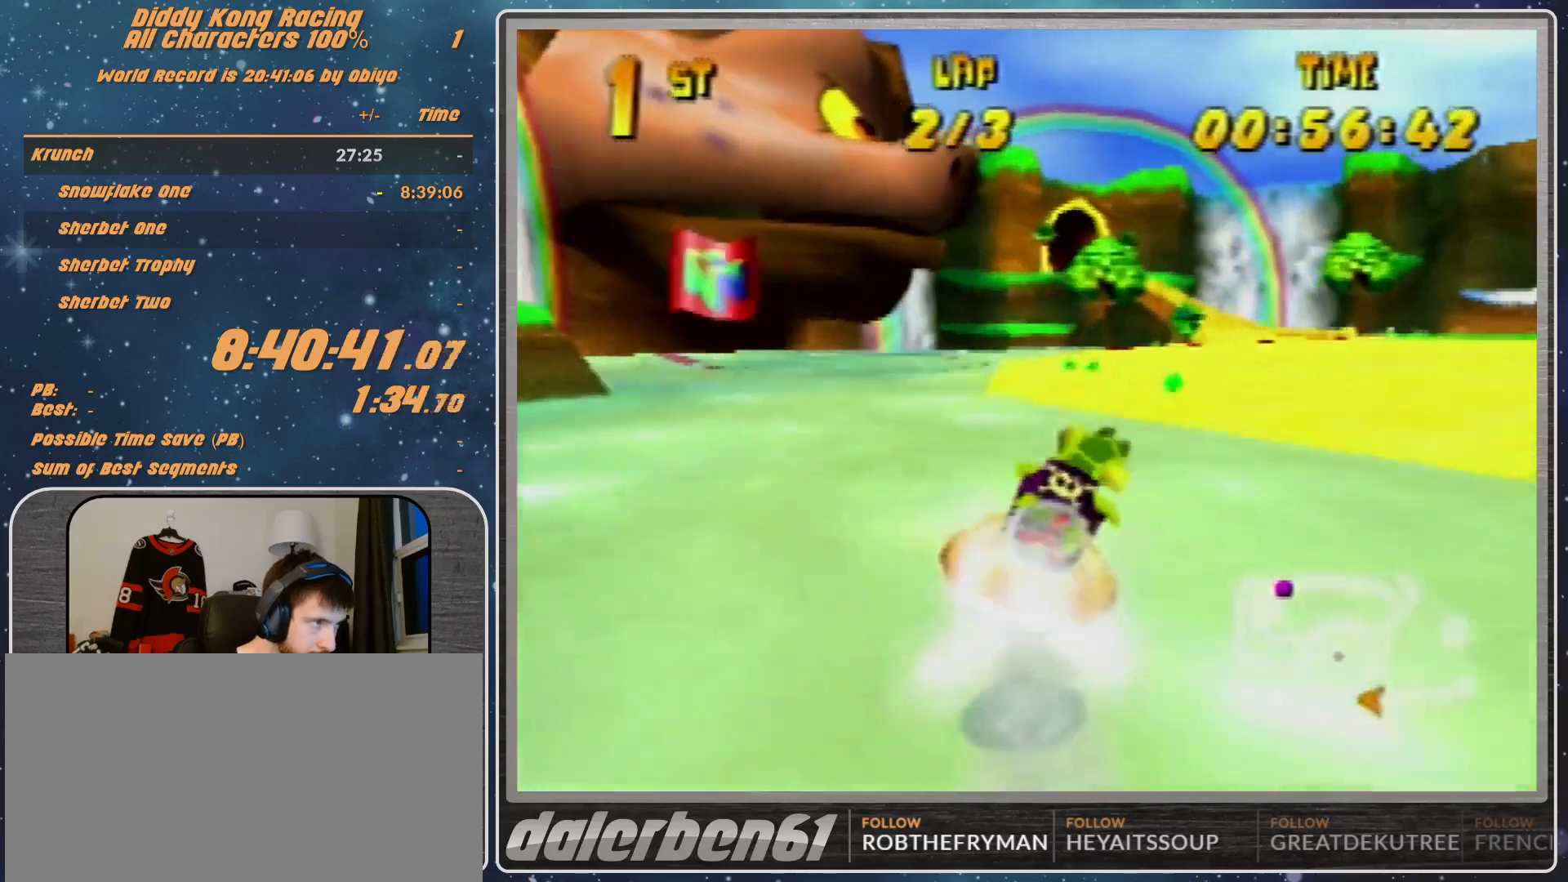
{"buttons": ["A", "R1"], "left_stick": "up-right", "events": [[200, "left_stick", "up-right"], [267, "A", "up"], [333, "A", "down"]]}
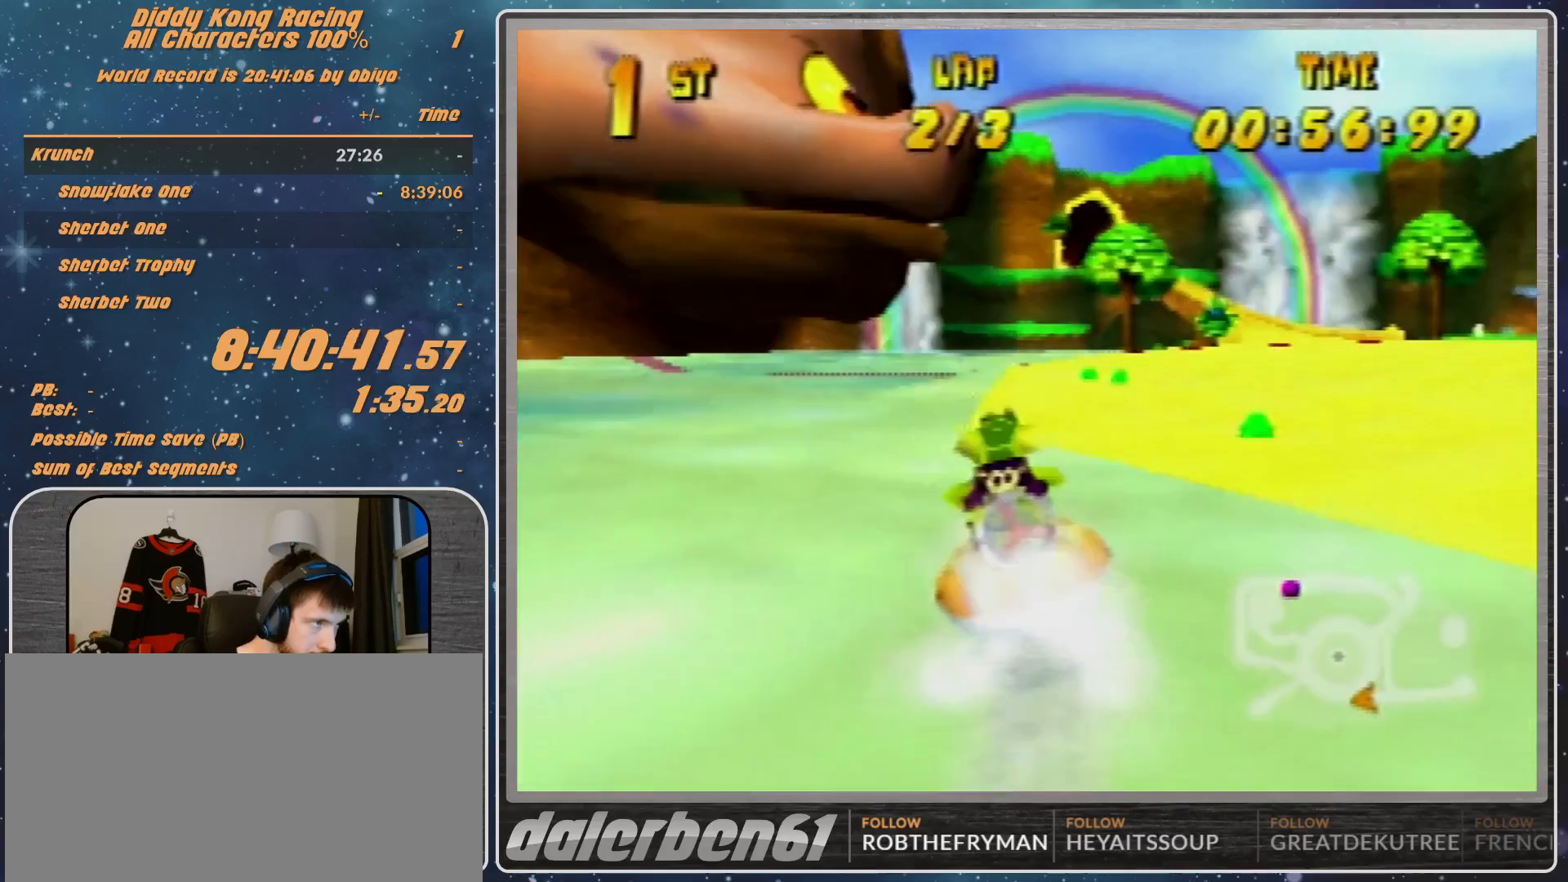
{"buttons": ["A", "R1"], "left_stick": "up-left", "events": [[167, "left_stick", "up-left"], [233, "A", "up"], [367, "A", "down"]]}
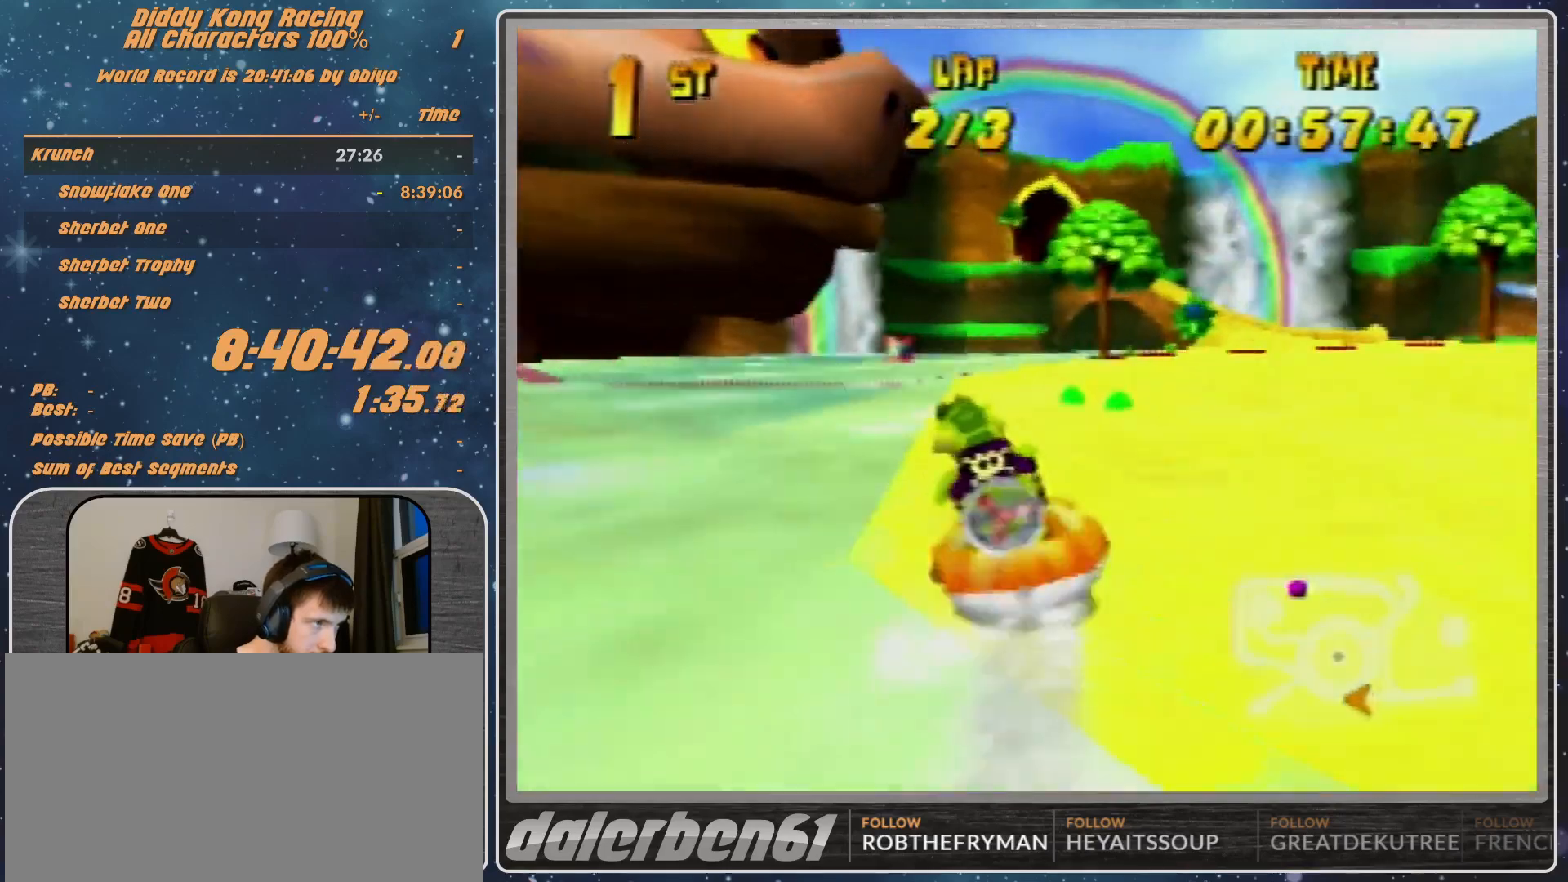
{"buttons": ["A", "R1"], "left_stick": "up-left", "events": [[33, "left_stick", "up-right"], [500, "left_stick", "up-left"]]}
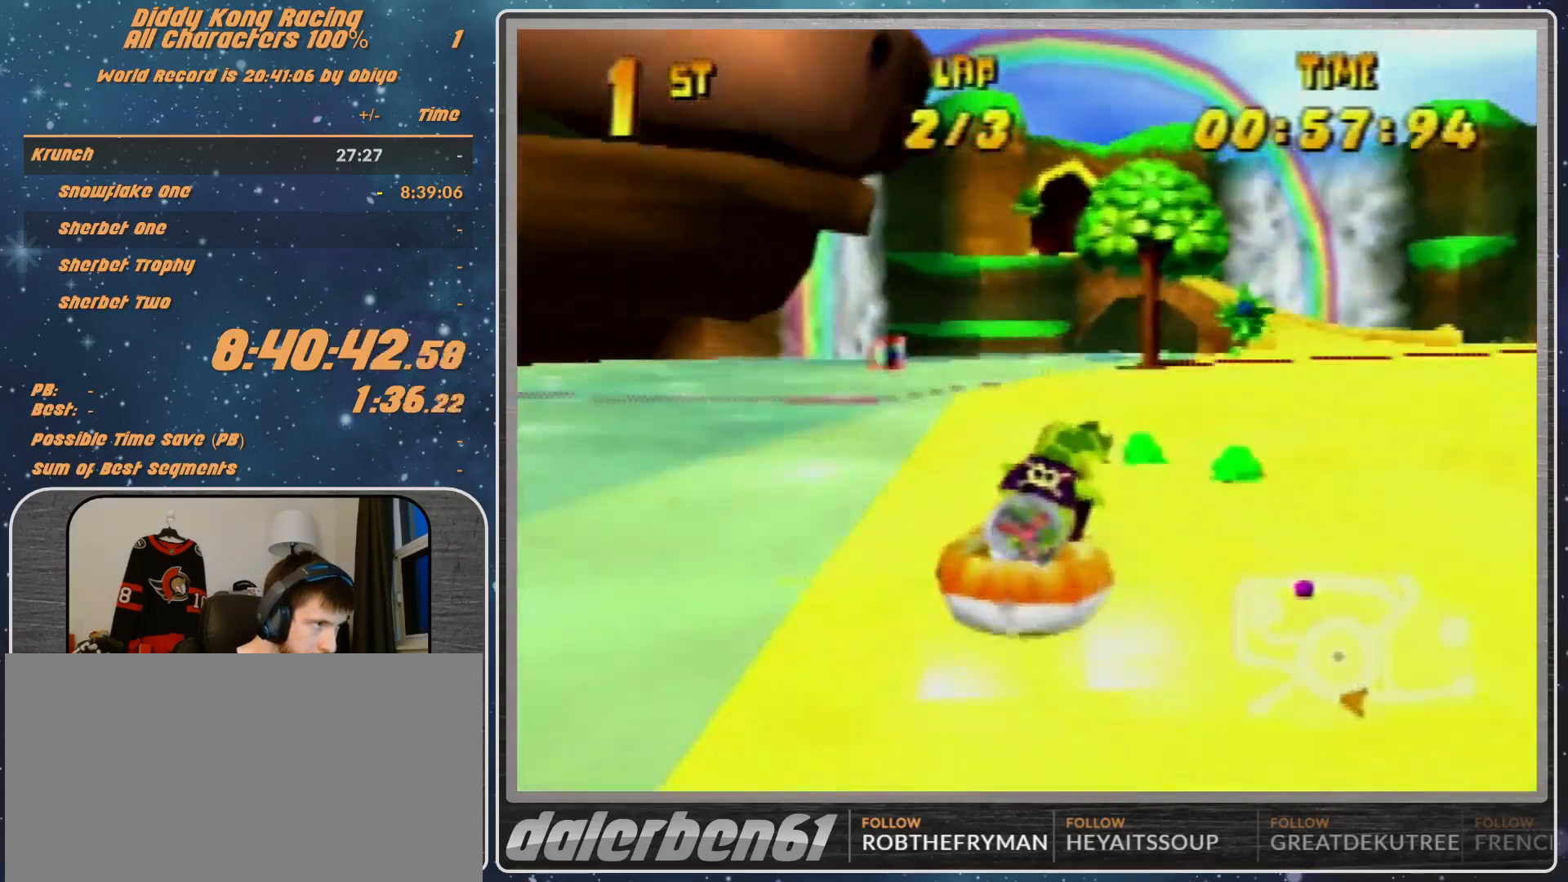
{"buttons": ["A"], "left_stick": "up", "events": [[133, "R1", "up"], [300, "left_stick", "up-right"], [500, "left_stick", "up"]]}
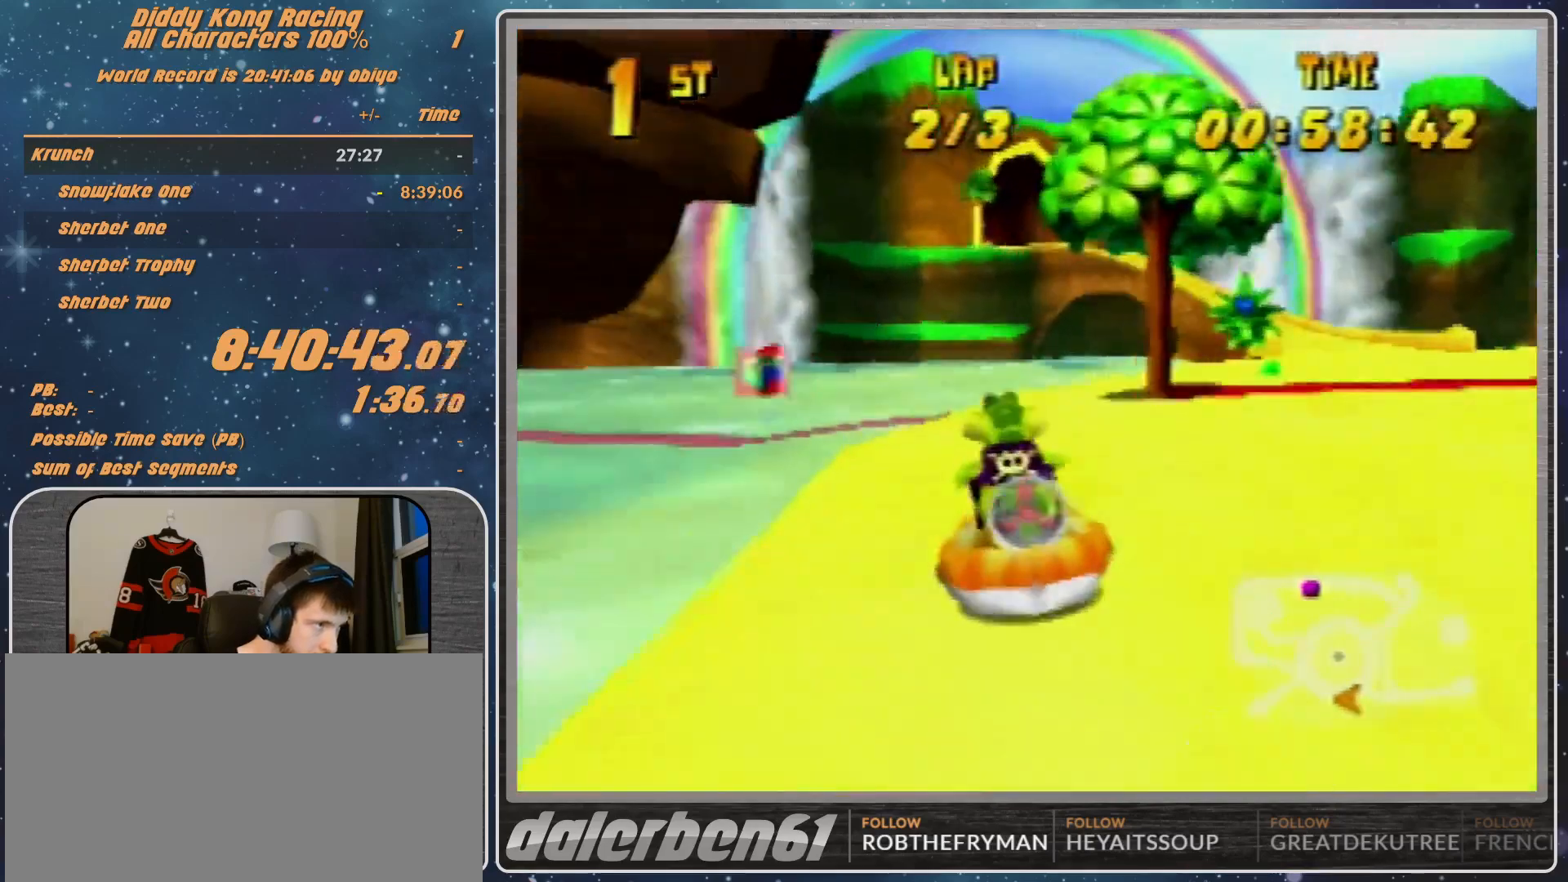
{"buttons": ["A"], "left_stick": "center", "events": [[167, "left_stick", "center"]]}
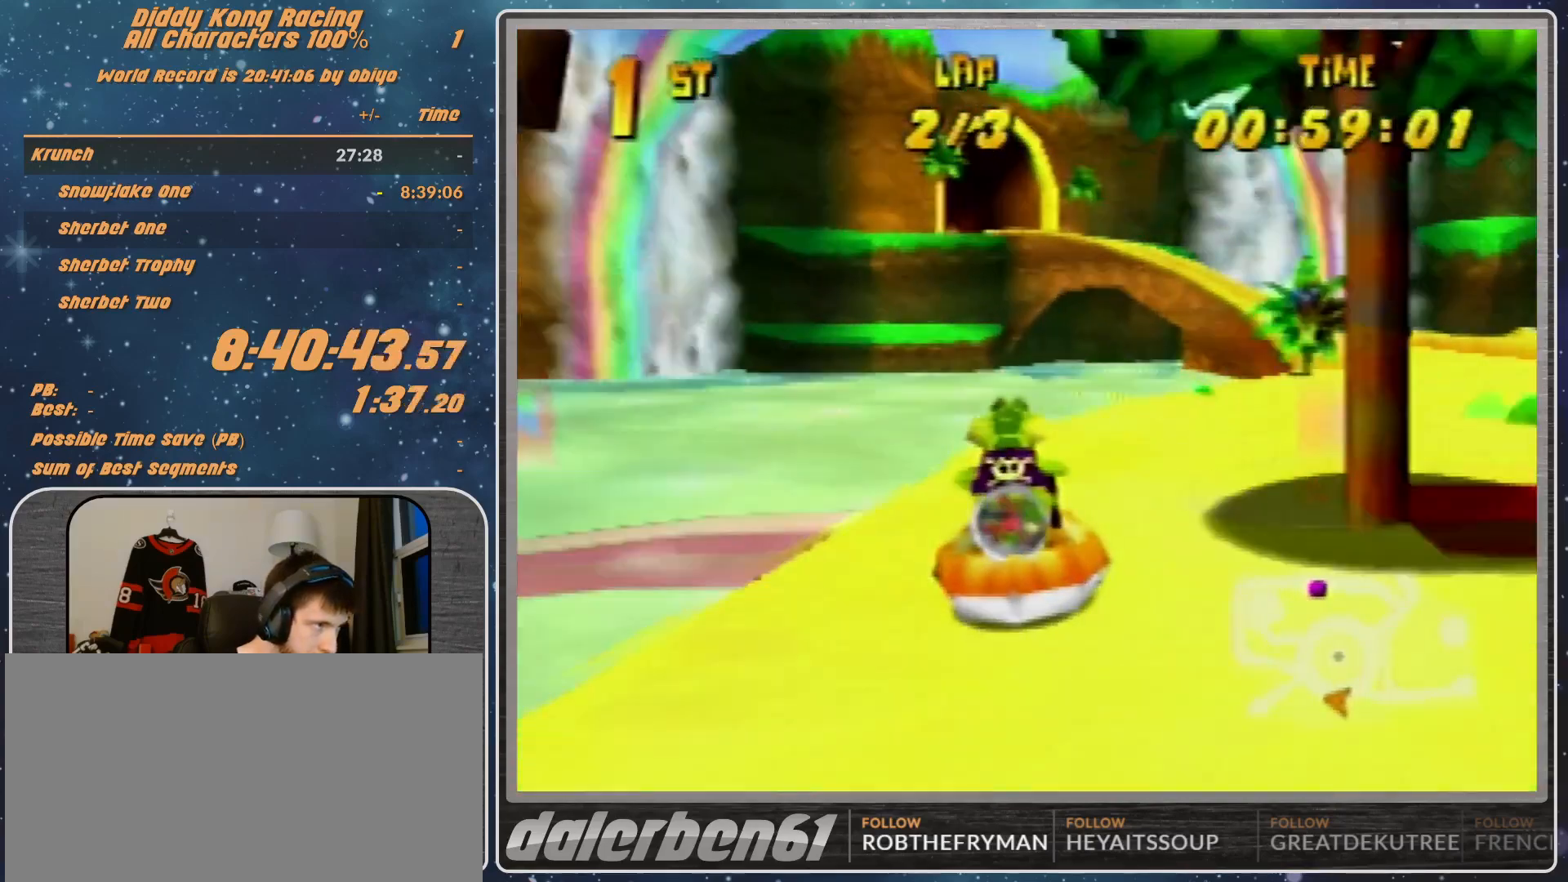
{"buttons": ["A", "R1"], "left_stick": "up-right", "events": [[367, "left_stick", "up-right"], [433, "R1", "down"]]}
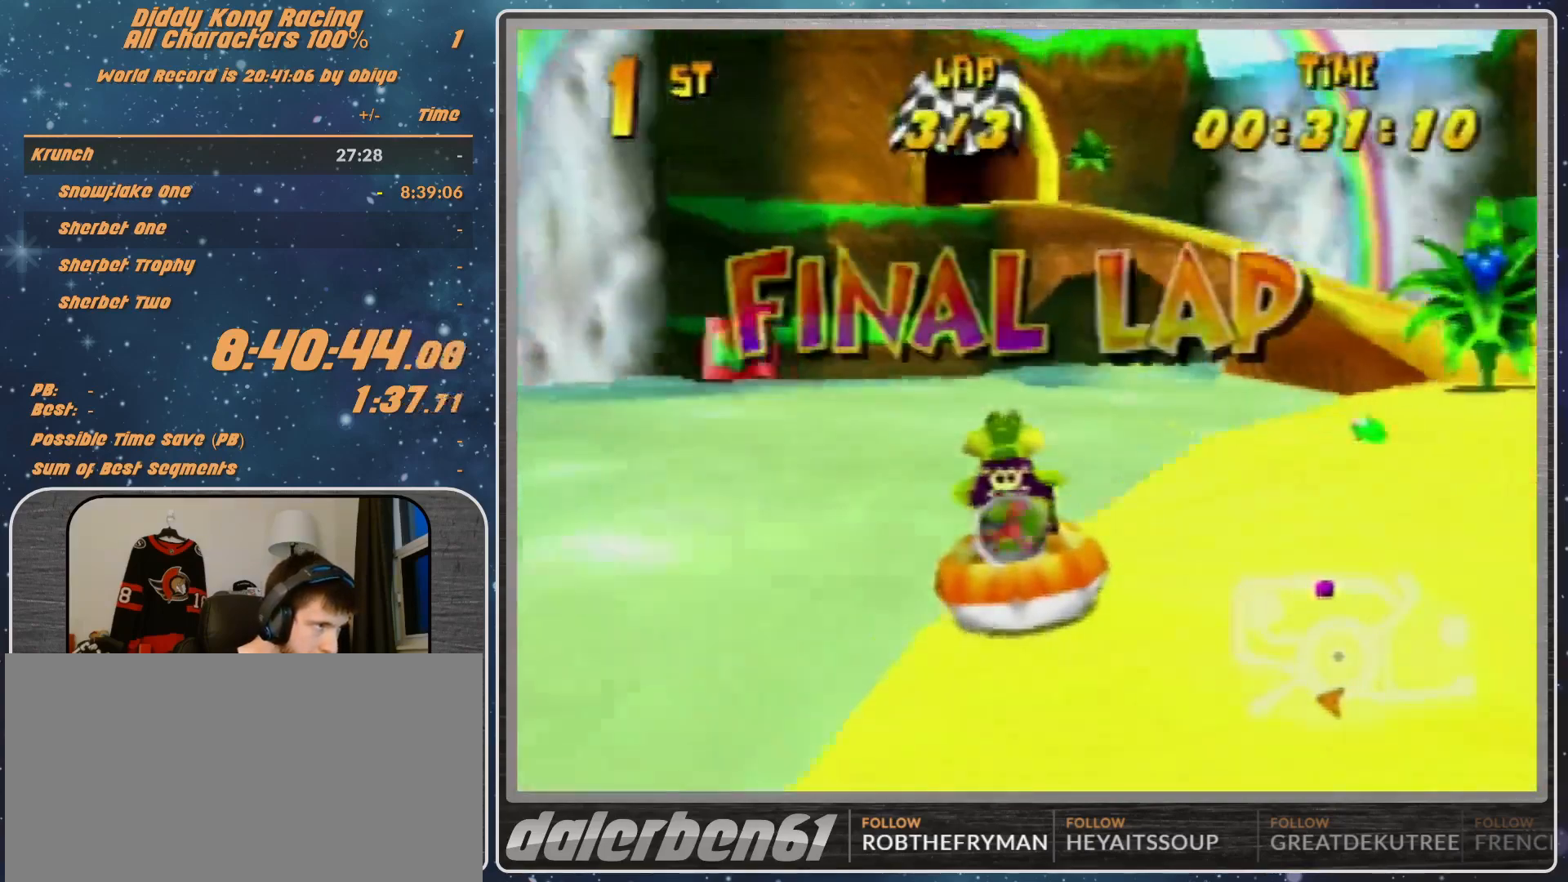
{"buttons": ["A", "R1"], "left_stick": "up-right", "events": [[133, "left_stick", "up-left"], [400, "left_stick", "up-right"]]}
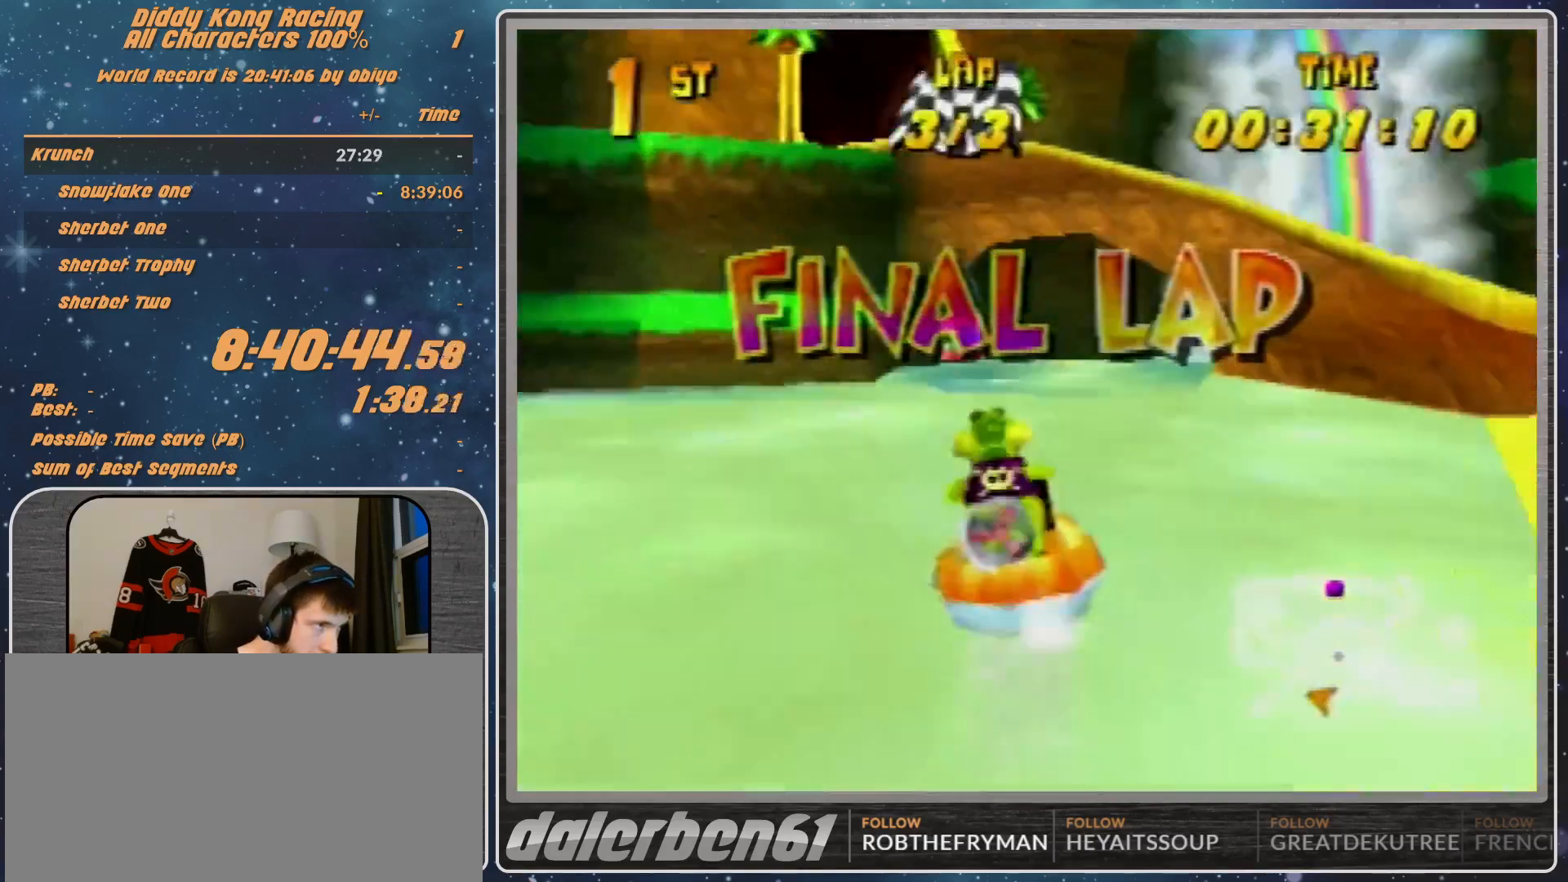
{"buttons": ["A", "R1"], "left_stick": "up-right", "events": [[167, "left_stick", "up-left"], [267, "left_stick", "up-right"]]}
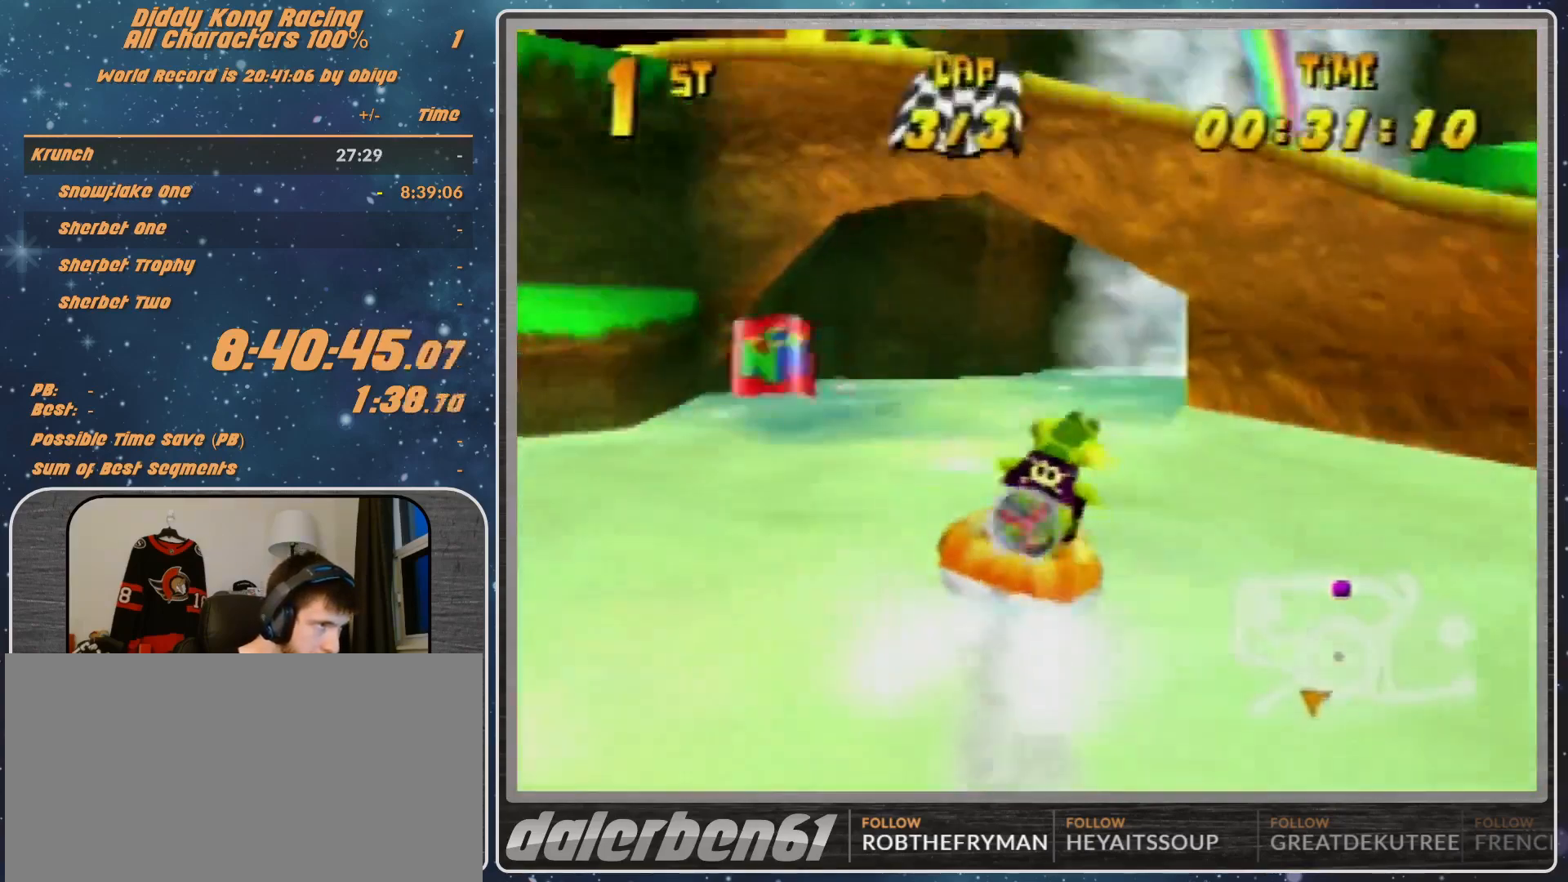
{"buttons": ["A", "R1"], "left_stick": "up-right", "events": []}
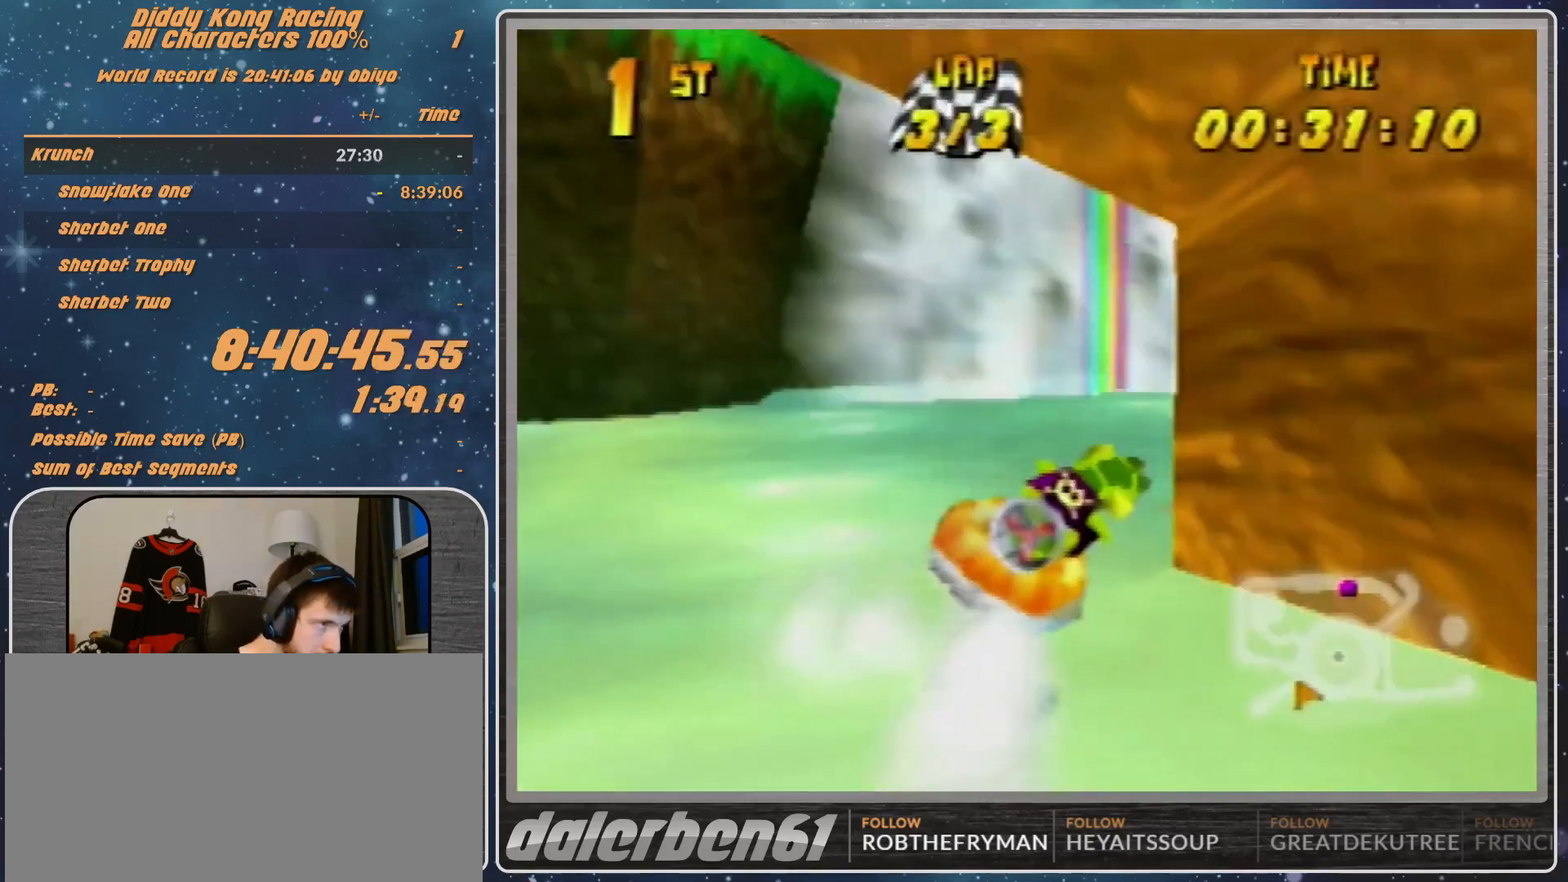
{"buttons": ["A", "R1"], "left_stick": "up-left", "events": [[33, "left_stick", "up-left"], [267, "left_stick", "left"], [500, "left_stick", "up-left"]]}
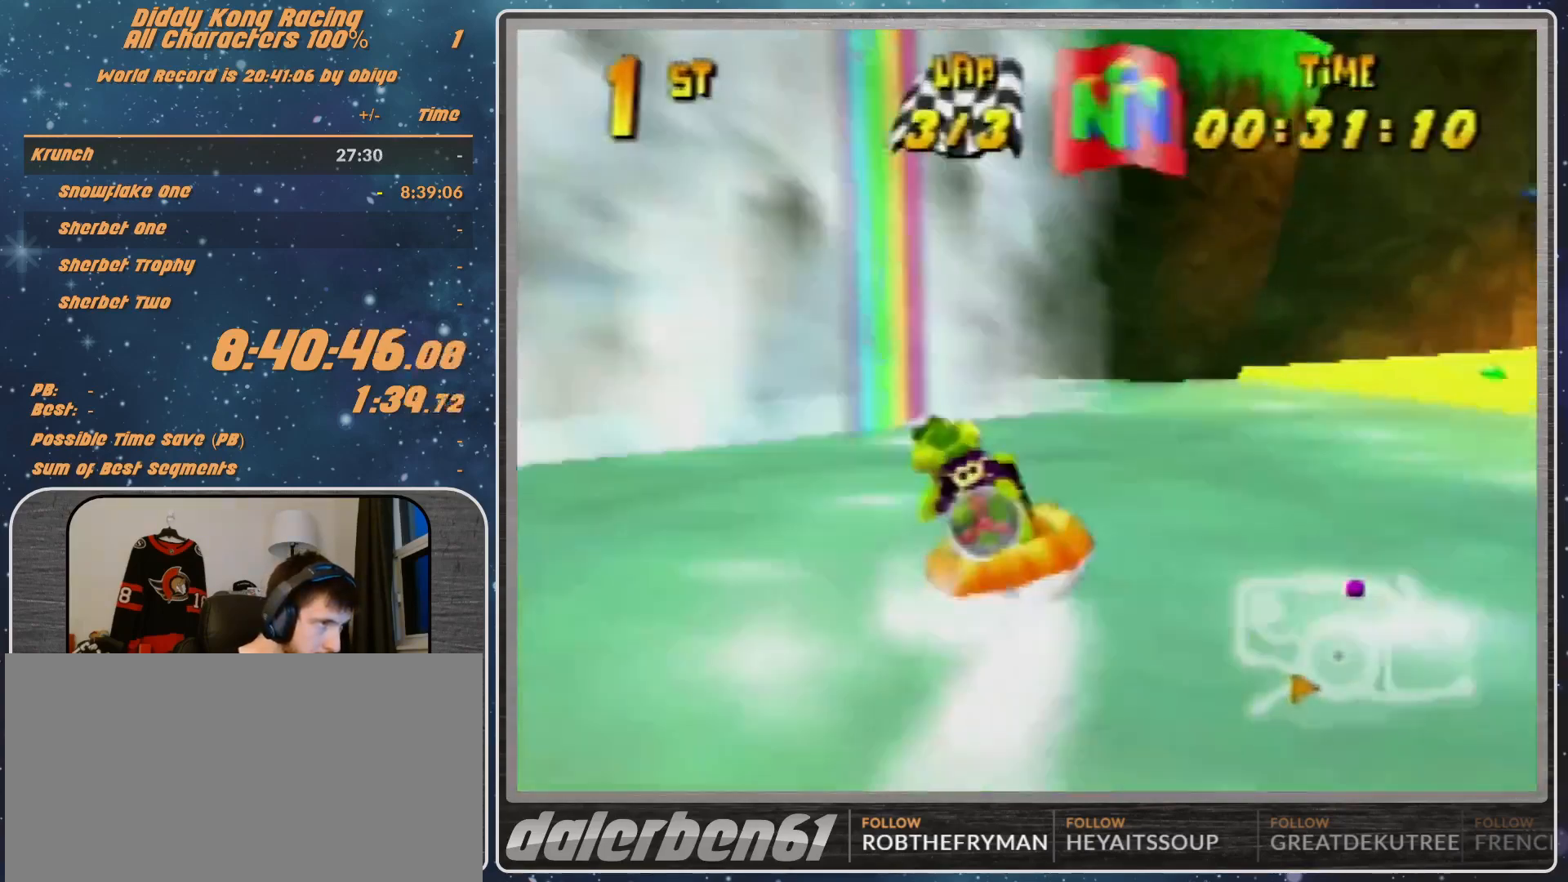
{"buttons": ["A", "R1"], "left_stick": "up-left", "events": []}
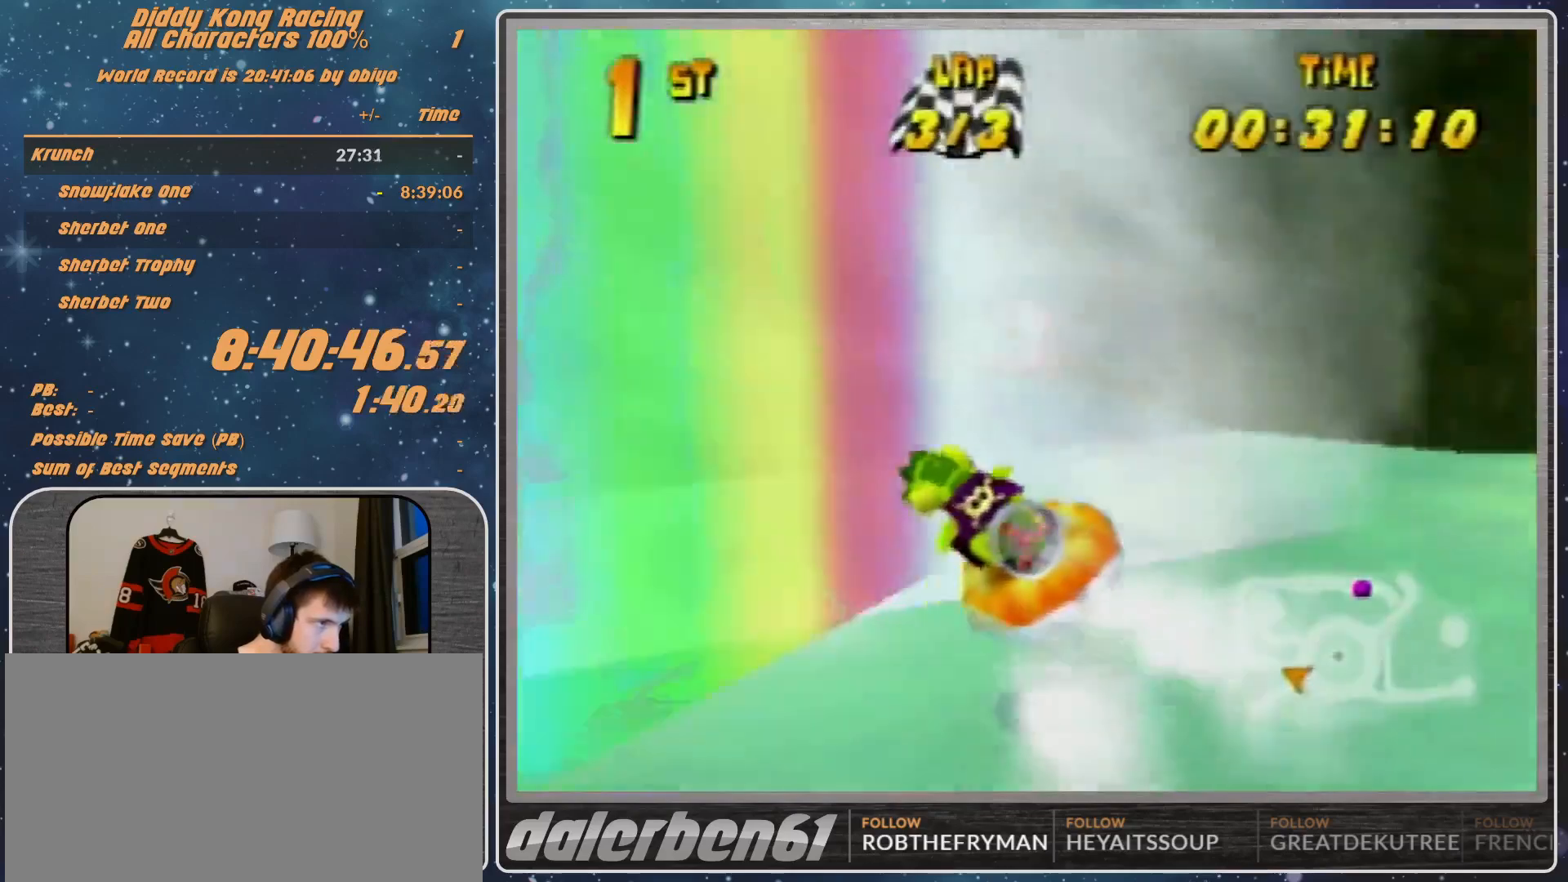
{"buttons": ["A", "R1"], "left_stick": "up-right", "events": [[333, "left_stick", "up-right"], [467, "A", "up"], [500, "A", "down"]]}
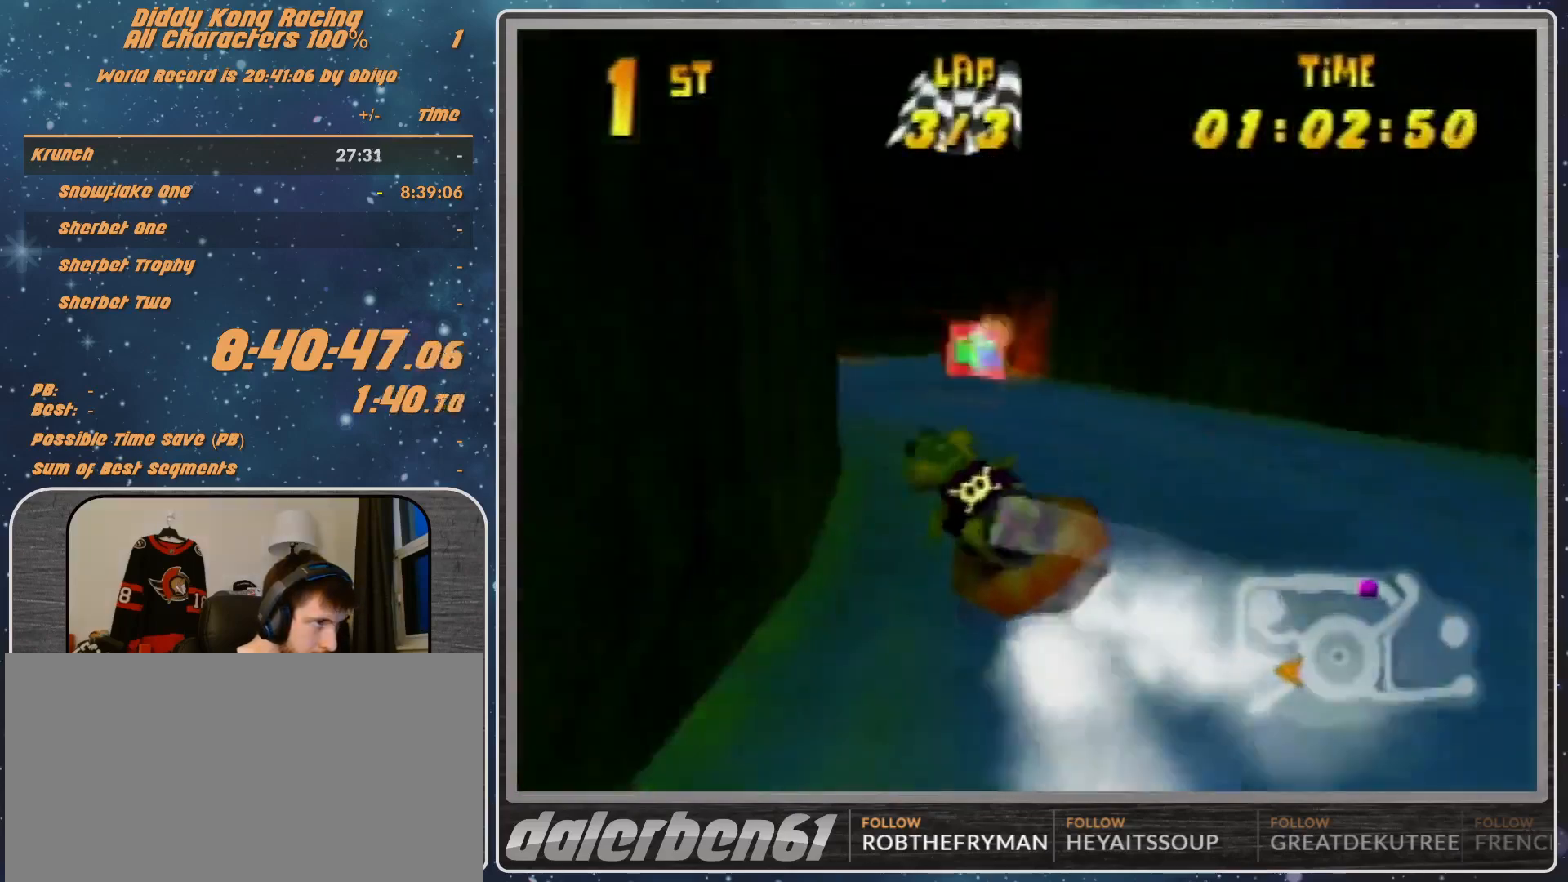
{"buttons": ["A", "R1"], "left_stick": "up-left", "events": [[167, "A", "up"], [233, "A", "down"], [267, "left_stick", "up-left"], [367, "A", "up"], [400, "A", "down"]]}
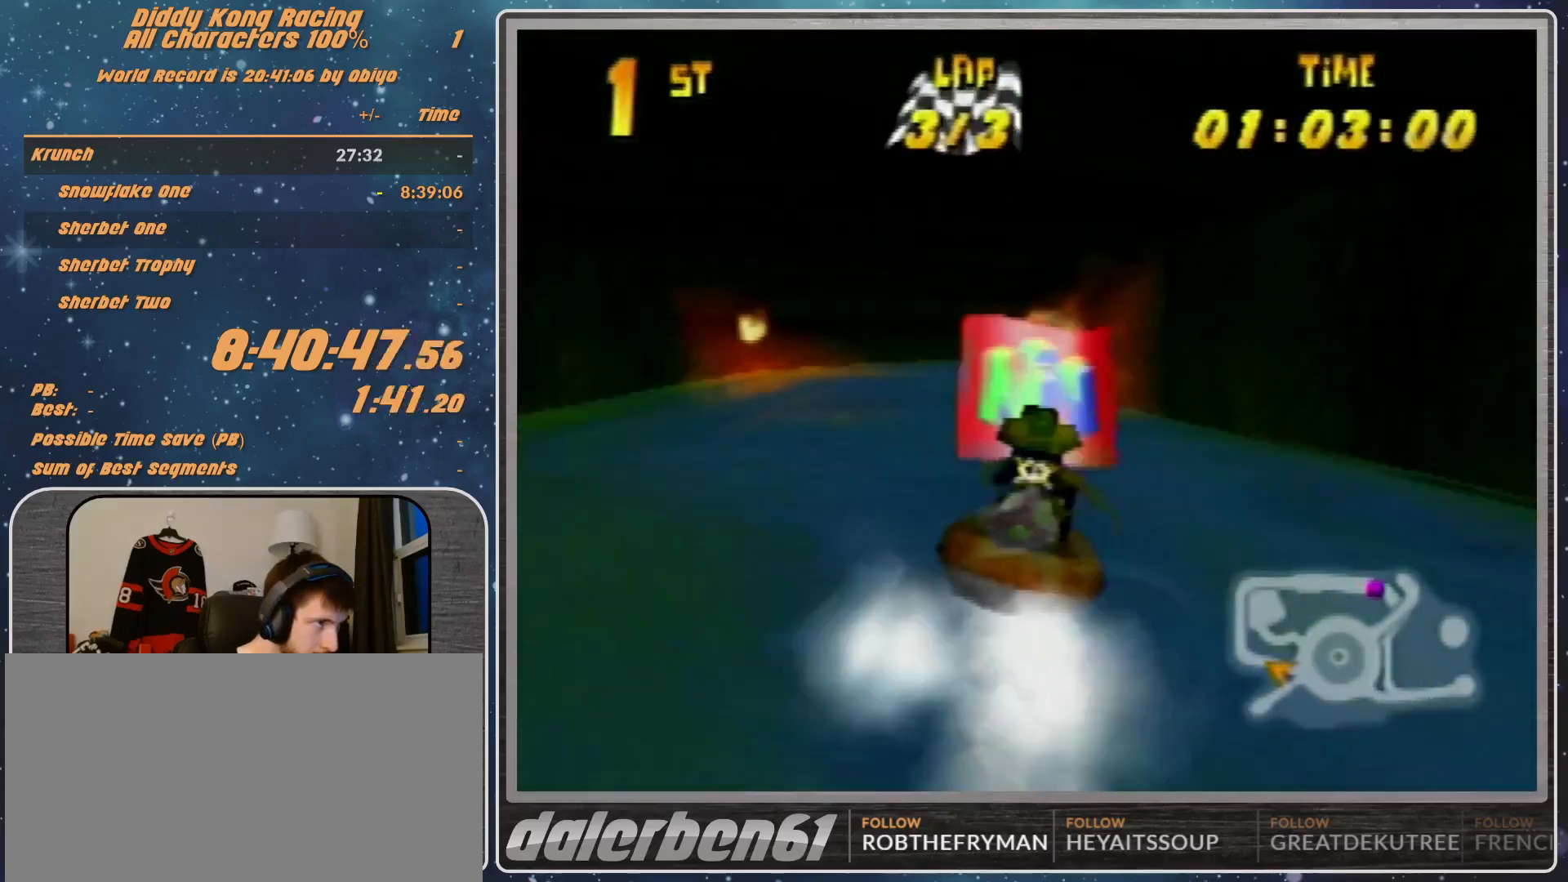
{"buttons": ["A", "R1"], "left_stick": "up-right", "events": [[100, "A", "up"], [167, "A", "down"], [267, "left_stick", "up-right"], [300, "A", "up"], [367, "A", "down"]]}
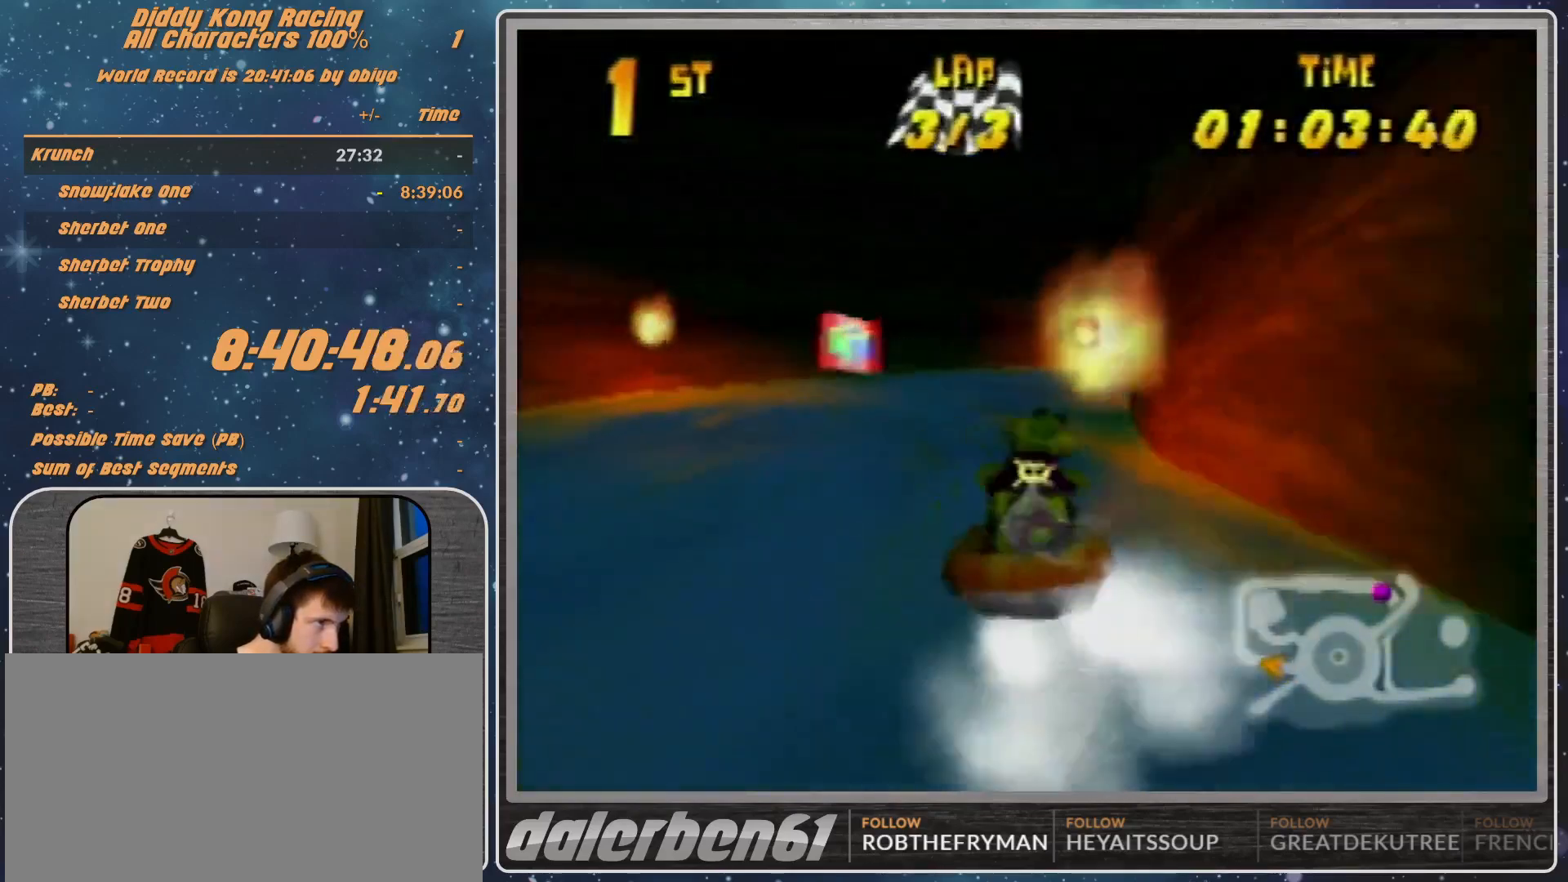
{"buttons": ["A", "R1"], "left_stick": "up-right", "events": []}
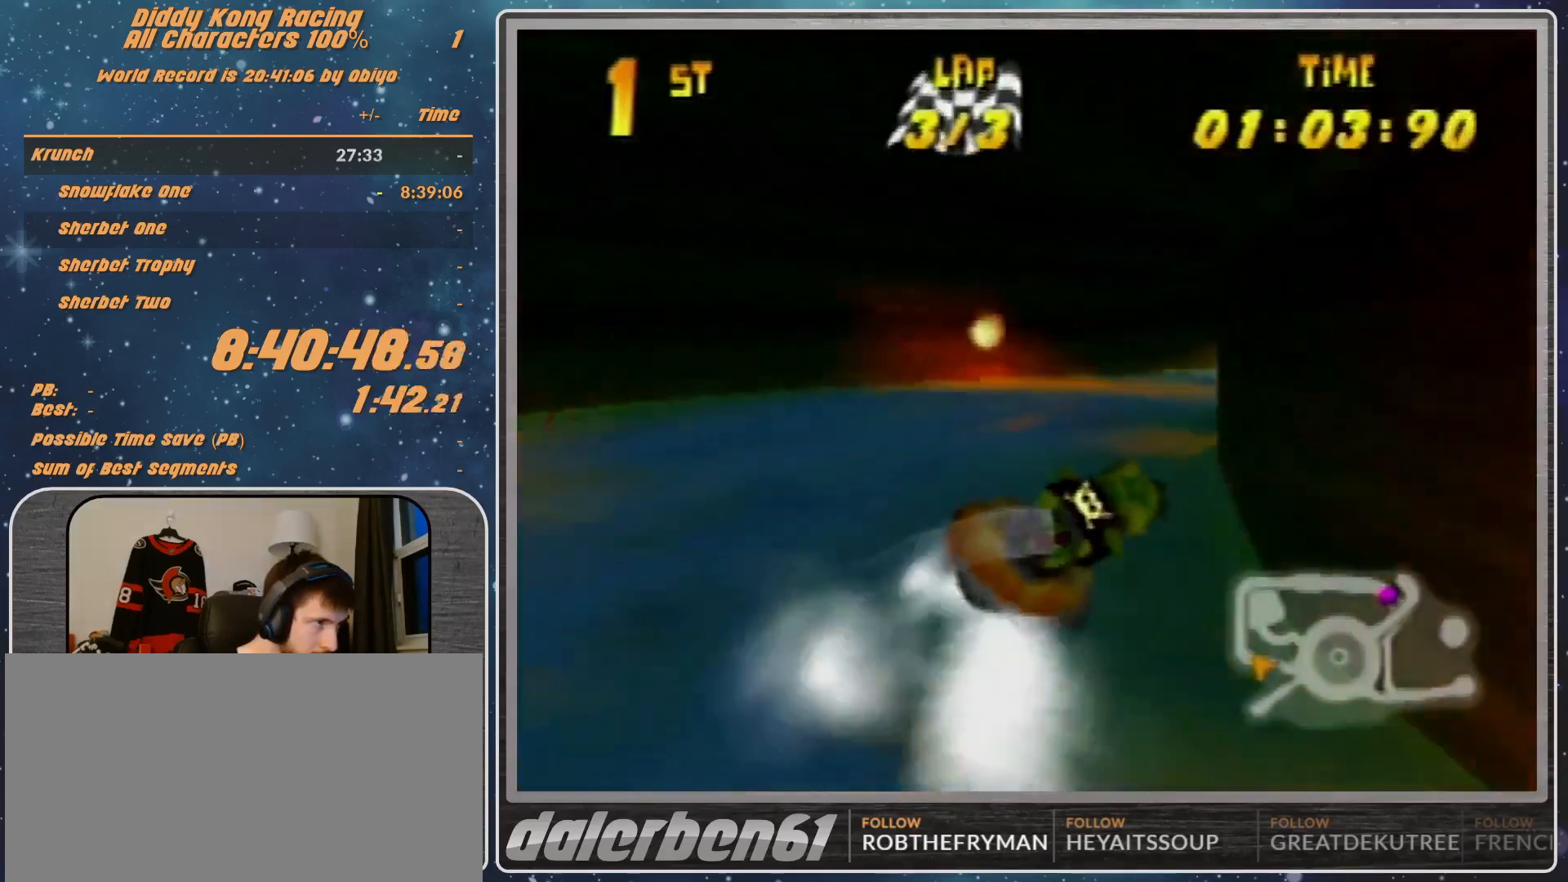
{"buttons": ["A", "R1"], "left_stick": "up-right", "events": [[233, "left_stick", "up-left"], [500, "left_stick", "up-right"]]}